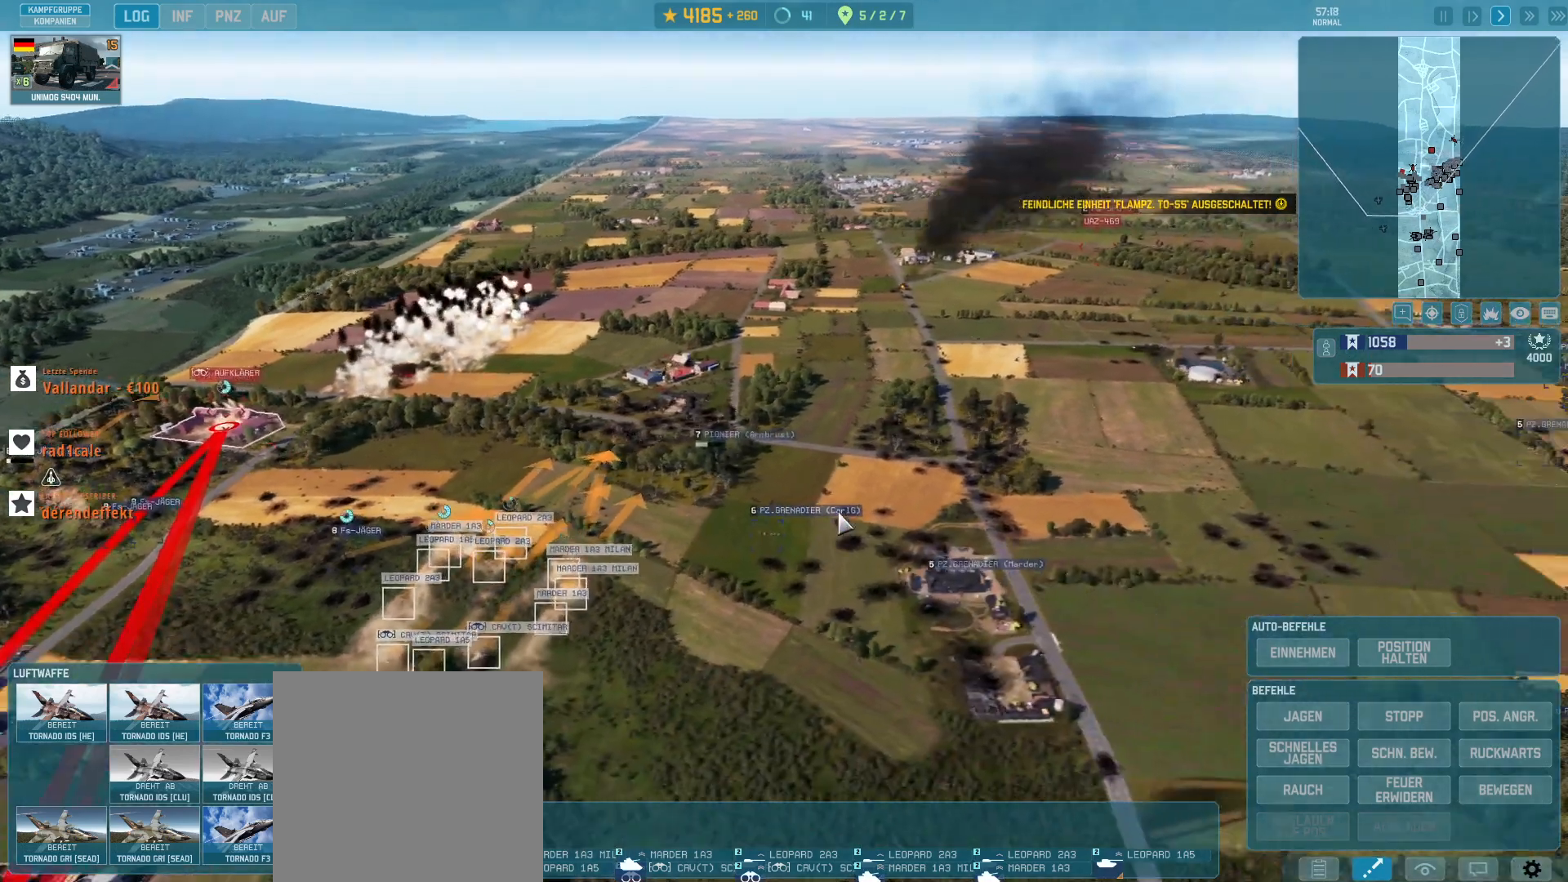
Gameplay with keyboard and mouse; each line is a JSON object with the keys and mouse buttons held at the frame after it. "events" lists presses ("down") and releases ("up") of ".", "/", "0", "1", "2", "3", "4", "5", "6", "7", "8", "9", "a", "alt_l", "alt_r", "b", "backslash", "backspace", "c", "caps_lock", "comma", "ctrl_l", "ctrl_r", "d", "e", "equals", "escape", "f", "f1", "f10", "f11", "f12", "f2", "f3", "f4", "f5", "f6", "f7", "f8", "f9", "g", "h", "i", "j", "k", "l", "lbracket", "m", "minus", "n", "o", "p", "q", "quote", "r", "rbracket", "return", "s", "semicolon", "shift_l", "shift_r", "super", "t", "tab", "tilde", "u", "v", "w", "x", "y", "z", "mouse_left", "mouse_wheel", "mouse_right", "mouse_mb4" and "mouse_mb5" between this image and that frame as [ms after this image, input, new state], when the widget could be followed in between. "mouse_left", "mouse_wheel", "mouse_right", "mouse_mb4", "mouse_mb5" = the "left", "wheel", "right", "mb4", "mb5" buttons of the "mouse" list. No other keys are recorded. "wheel" means that the mouse wheel is clicked or scrolled. Not read: mouse_move.
{"keys": ["g"], "mouse": ["left"], "events": [[400, "mouse_left", "down"]]}
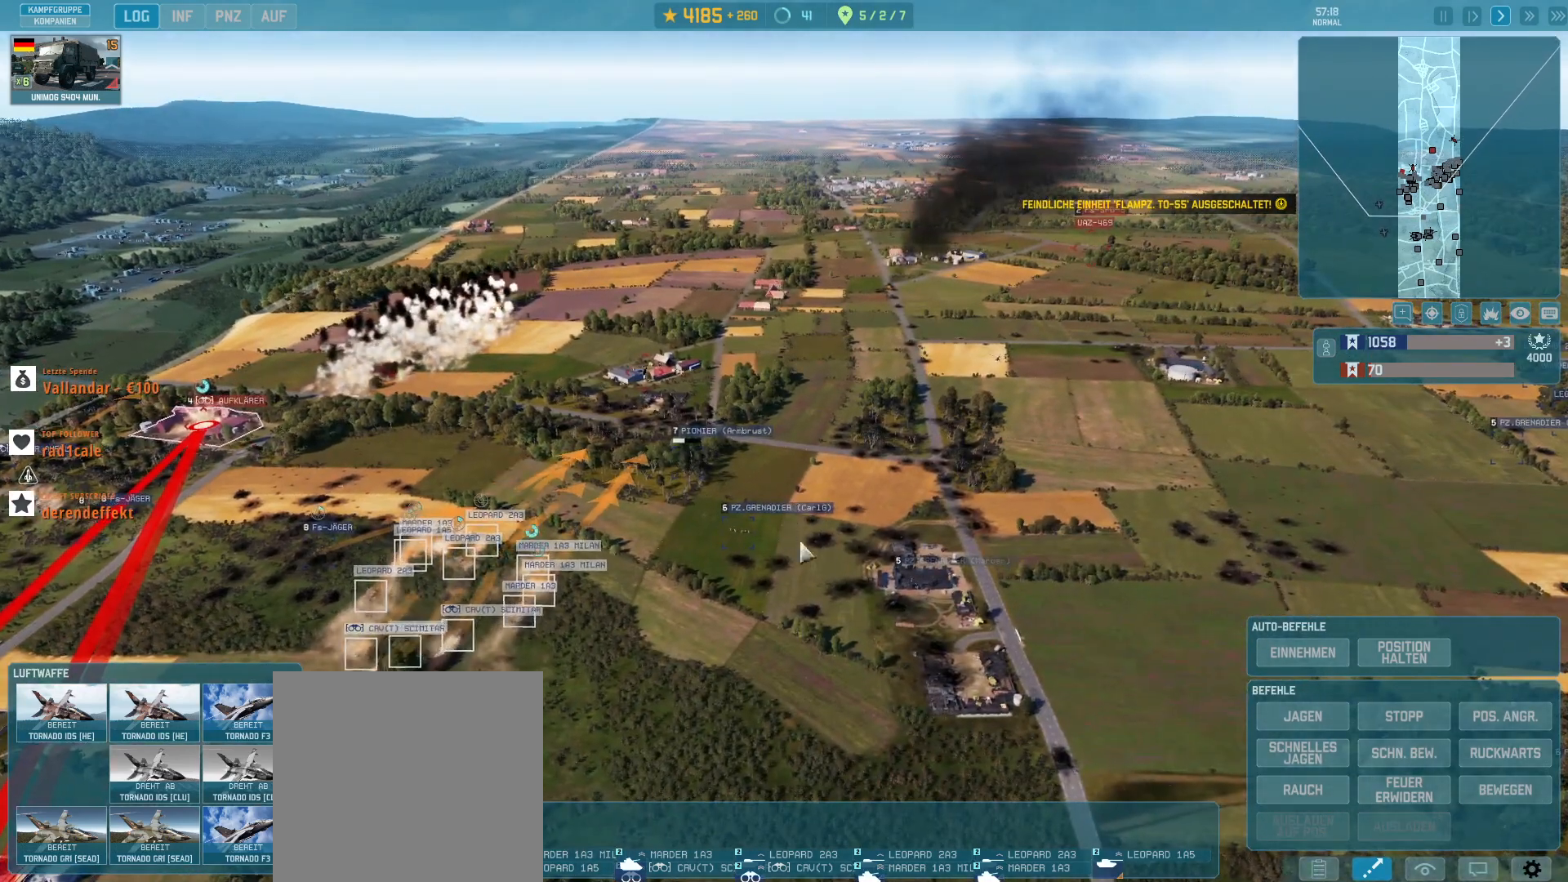
{"keys": ["g", "q"], "mouse": [], "events": [[67, "mouse_left", "up"], [67, "w", "down"], [167, "w", "up"], [467, "q", "down"]]}
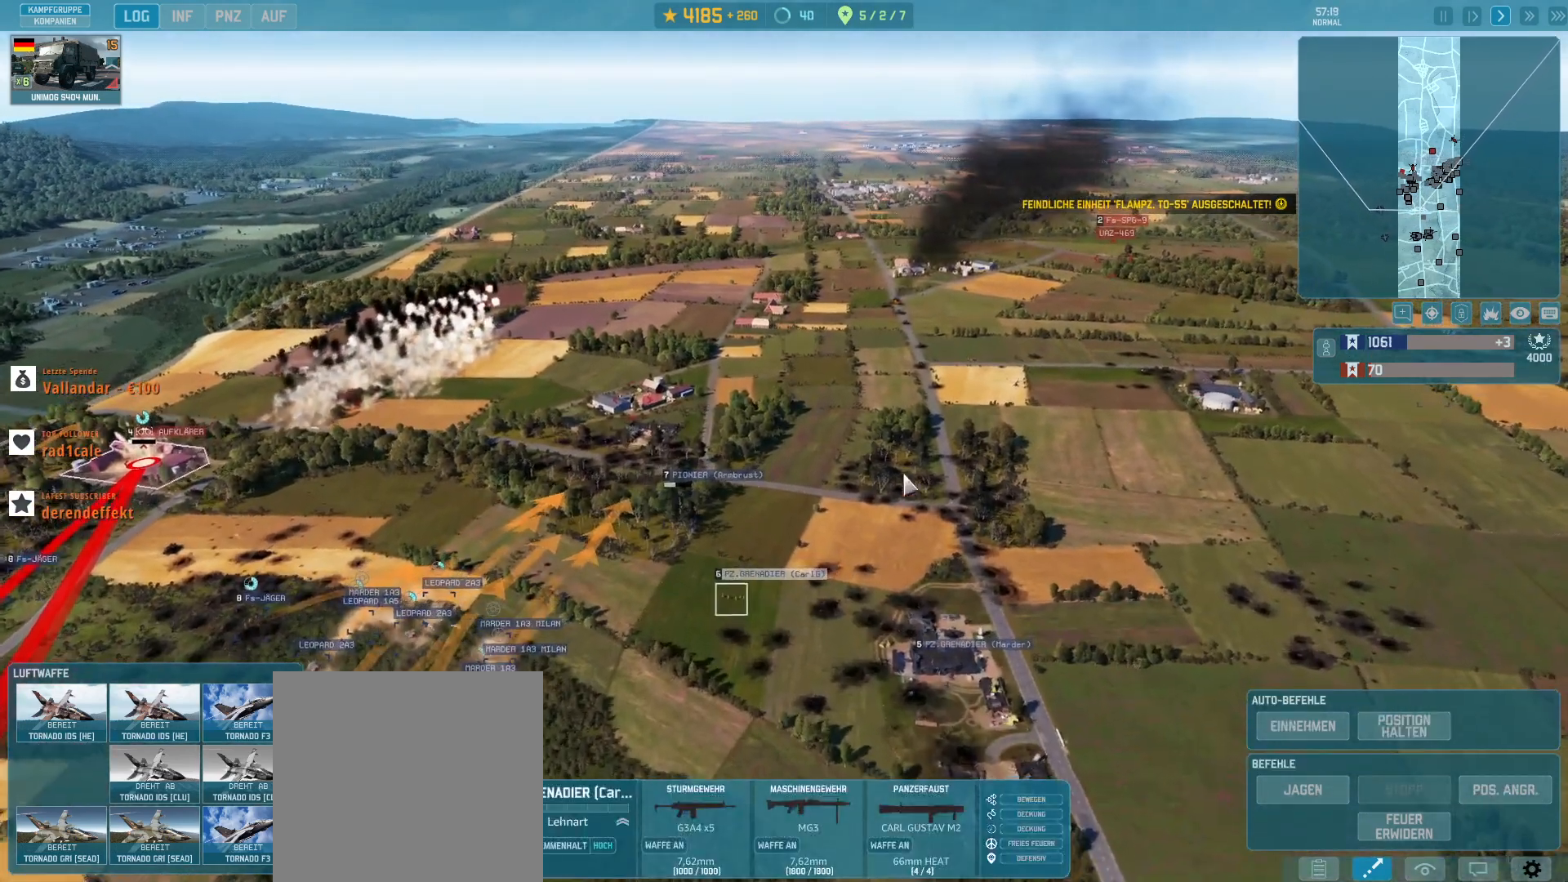
{"keys": ["g"], "mouse": [], "events": [[67, "q", "up"], [367, "mouse_left", "down"], [400, "mouse_left", "up"]]}
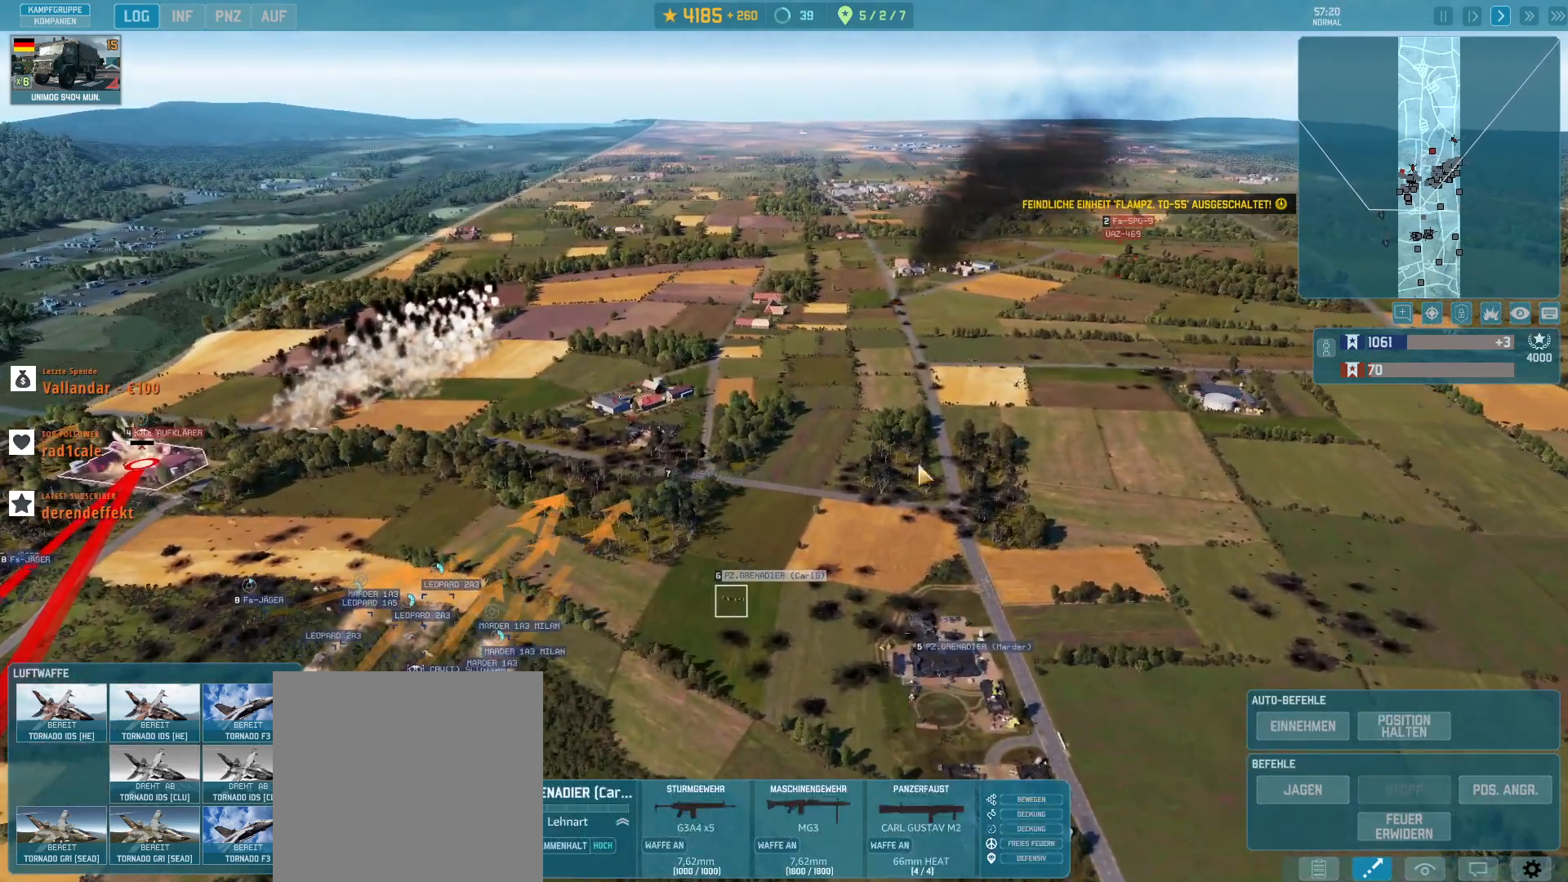
{"keys": ["g"], "mouse": [], "events": [[333, "mouse_left", "down"], [500, "mouse_left", "up"]]}
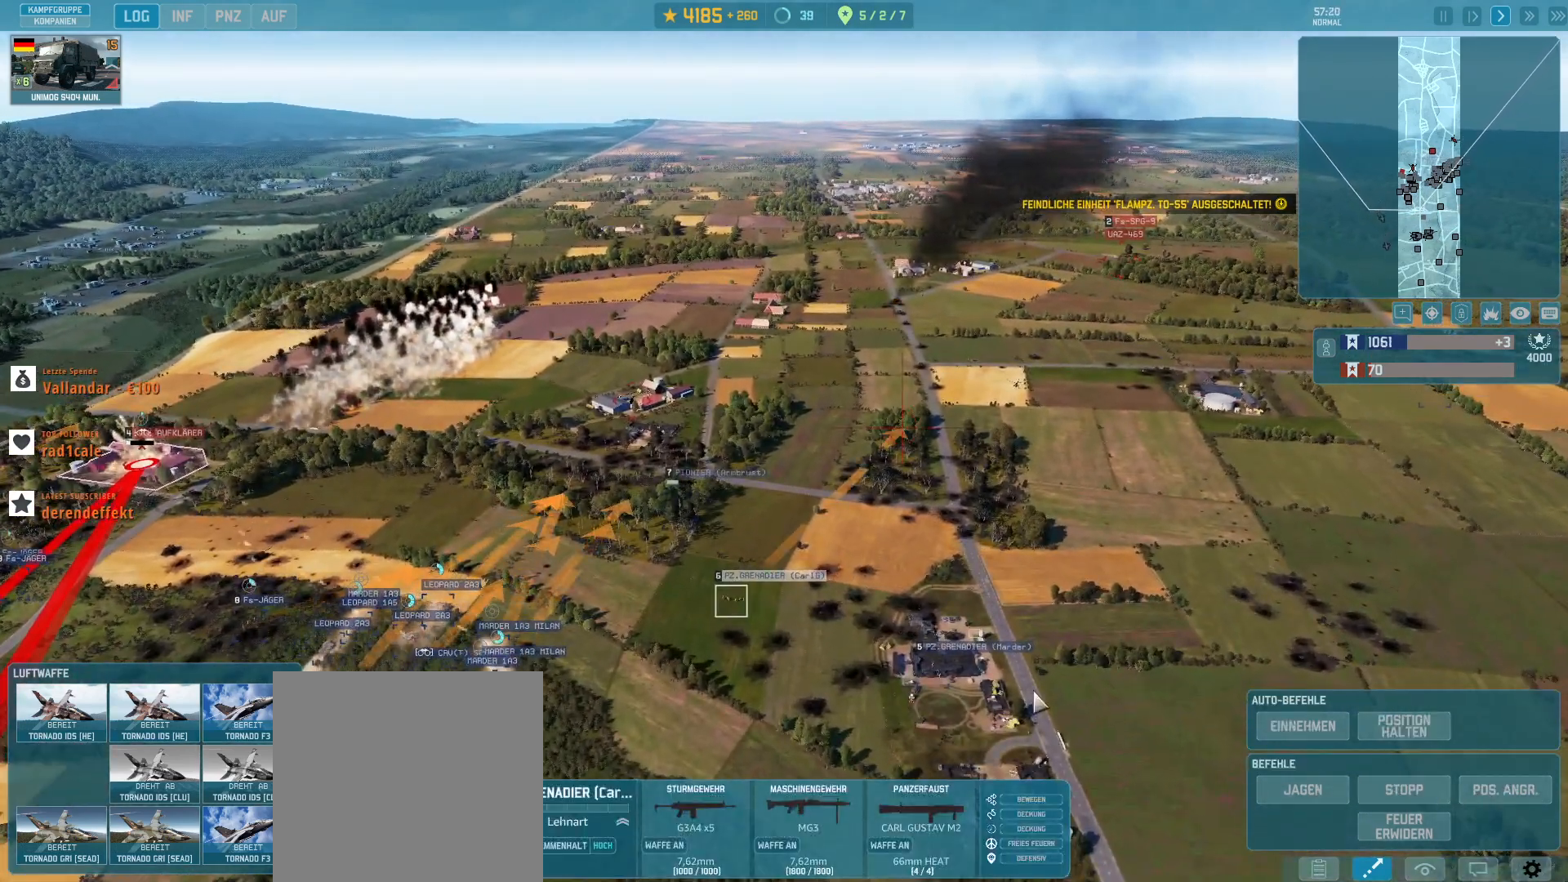
{"keys": ["g"], "mouse": [], "events": [[300, "q", "down"], [400, "q", "up"]]}
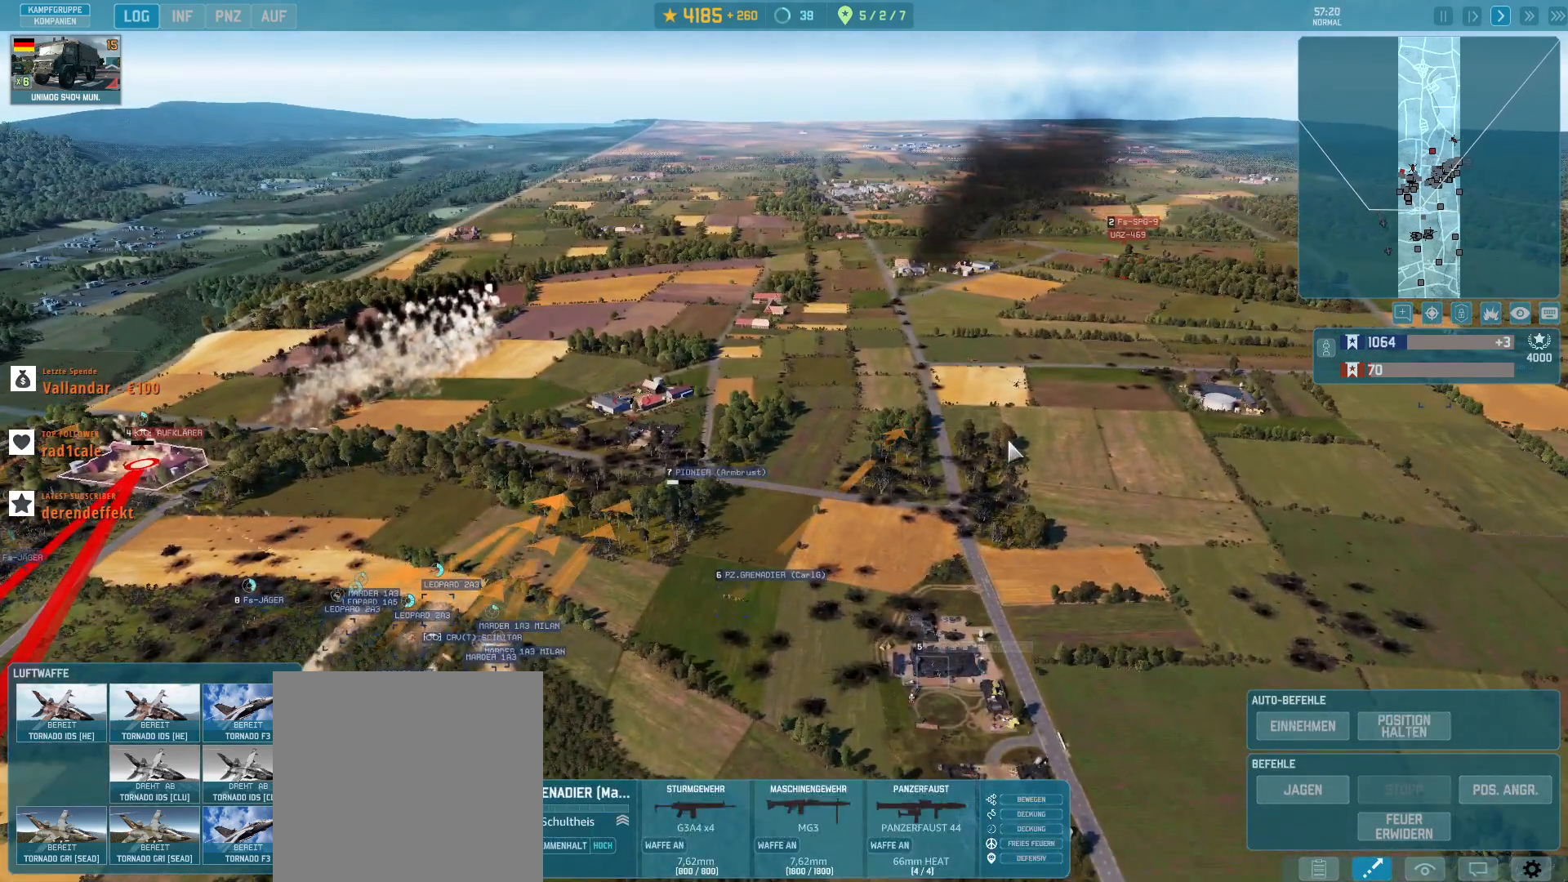
{"keys": ["g"], "mouse": [], "events": [[67, "mouse_left", "down"], [100, "mouse_left", "up"]]}
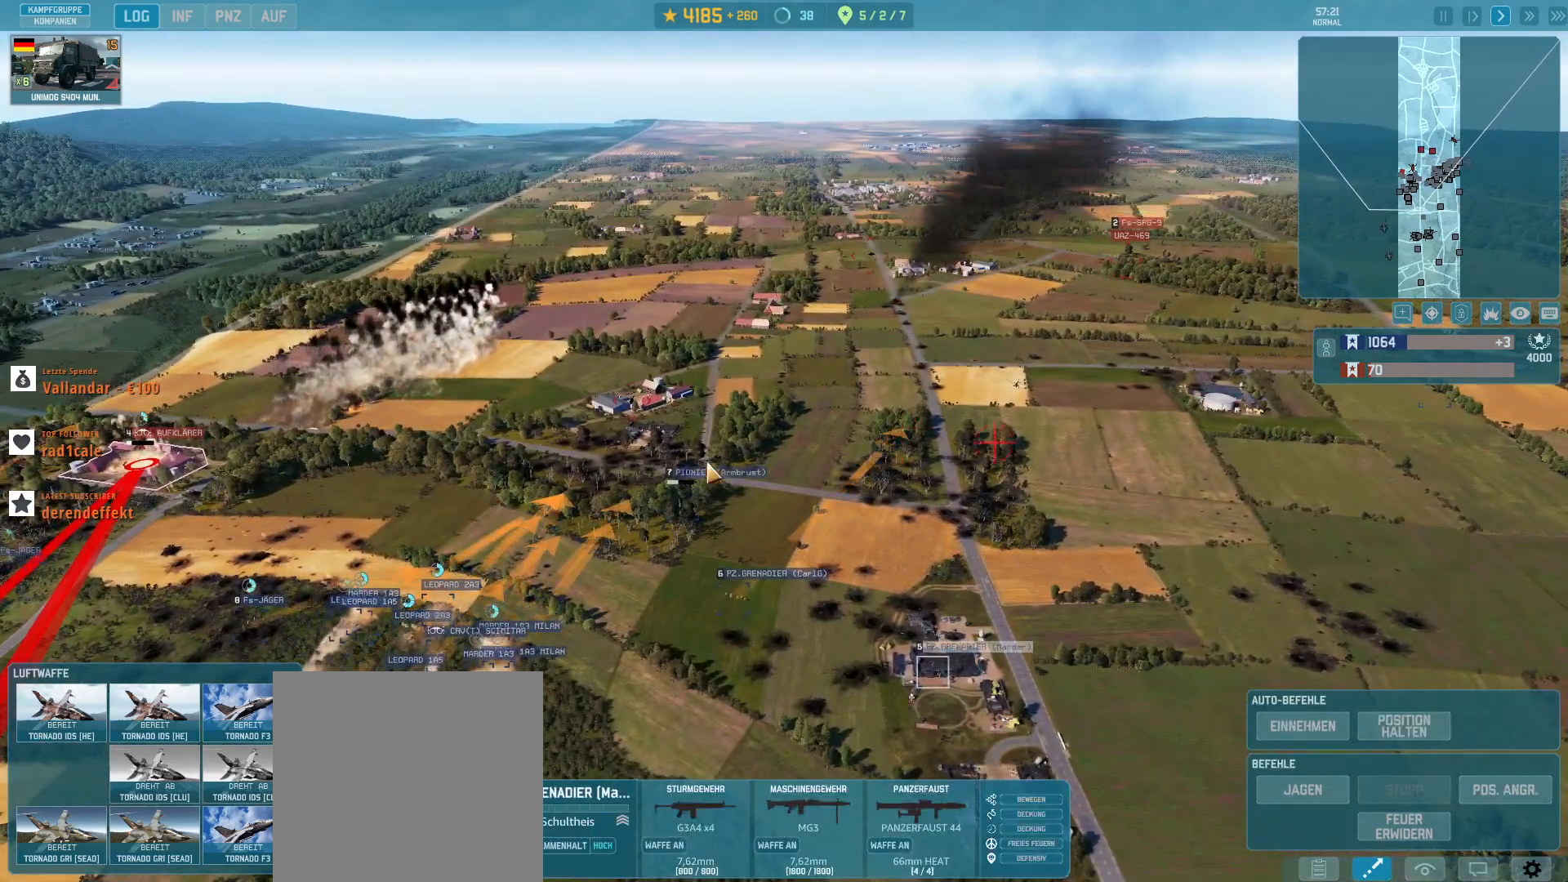
{"keys": ["g"], "mouse": [], "events": []}
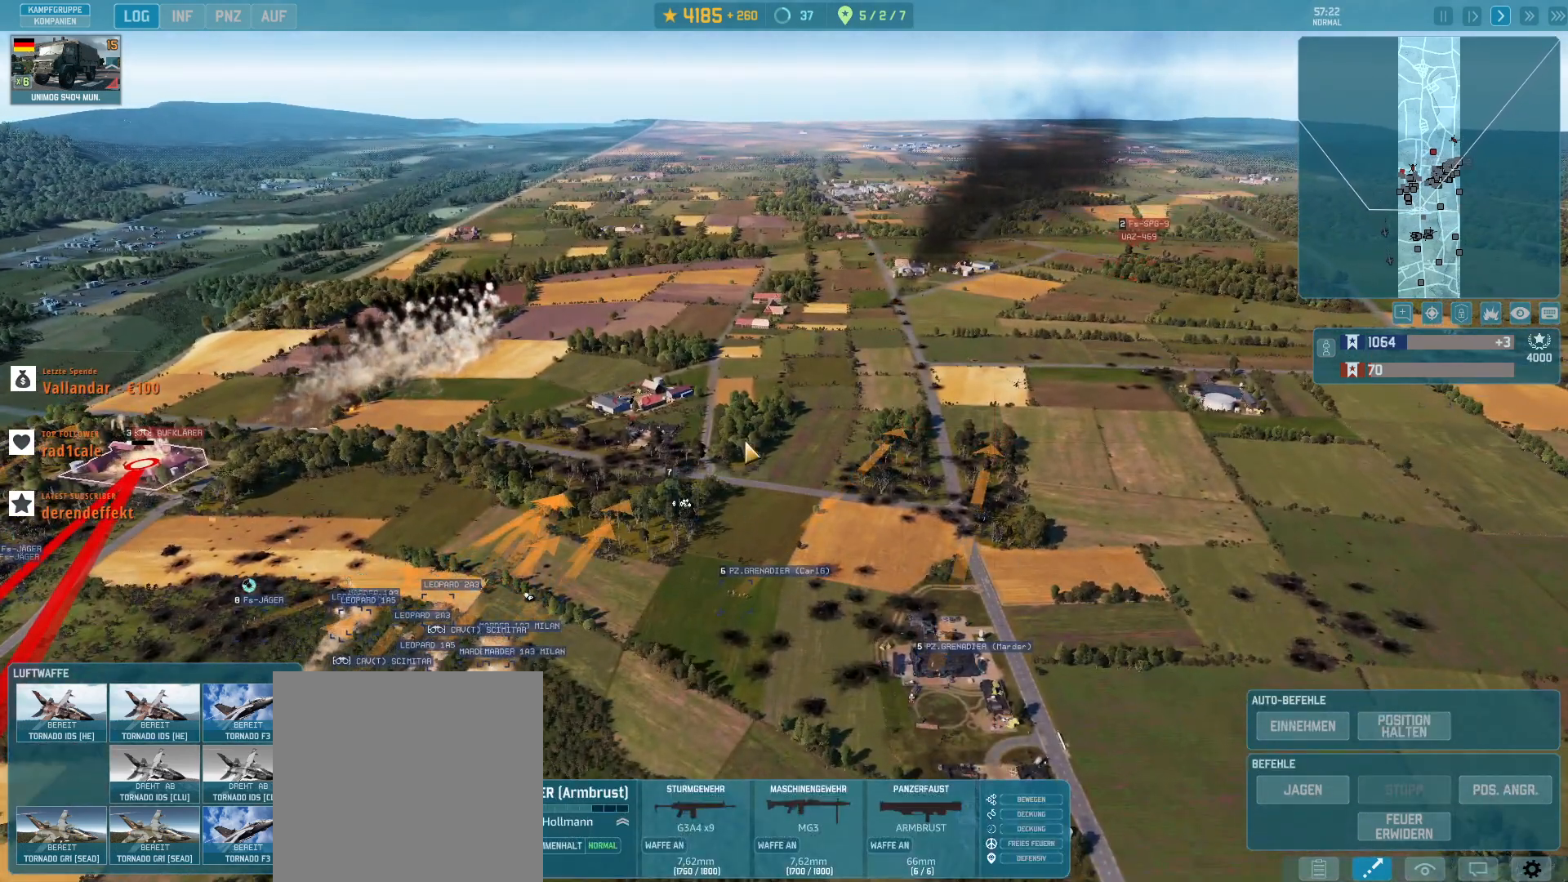
{"keys": ["g"], "mouse": [], "events": [[333, "q", "down"], [433, "q", "up"]]}
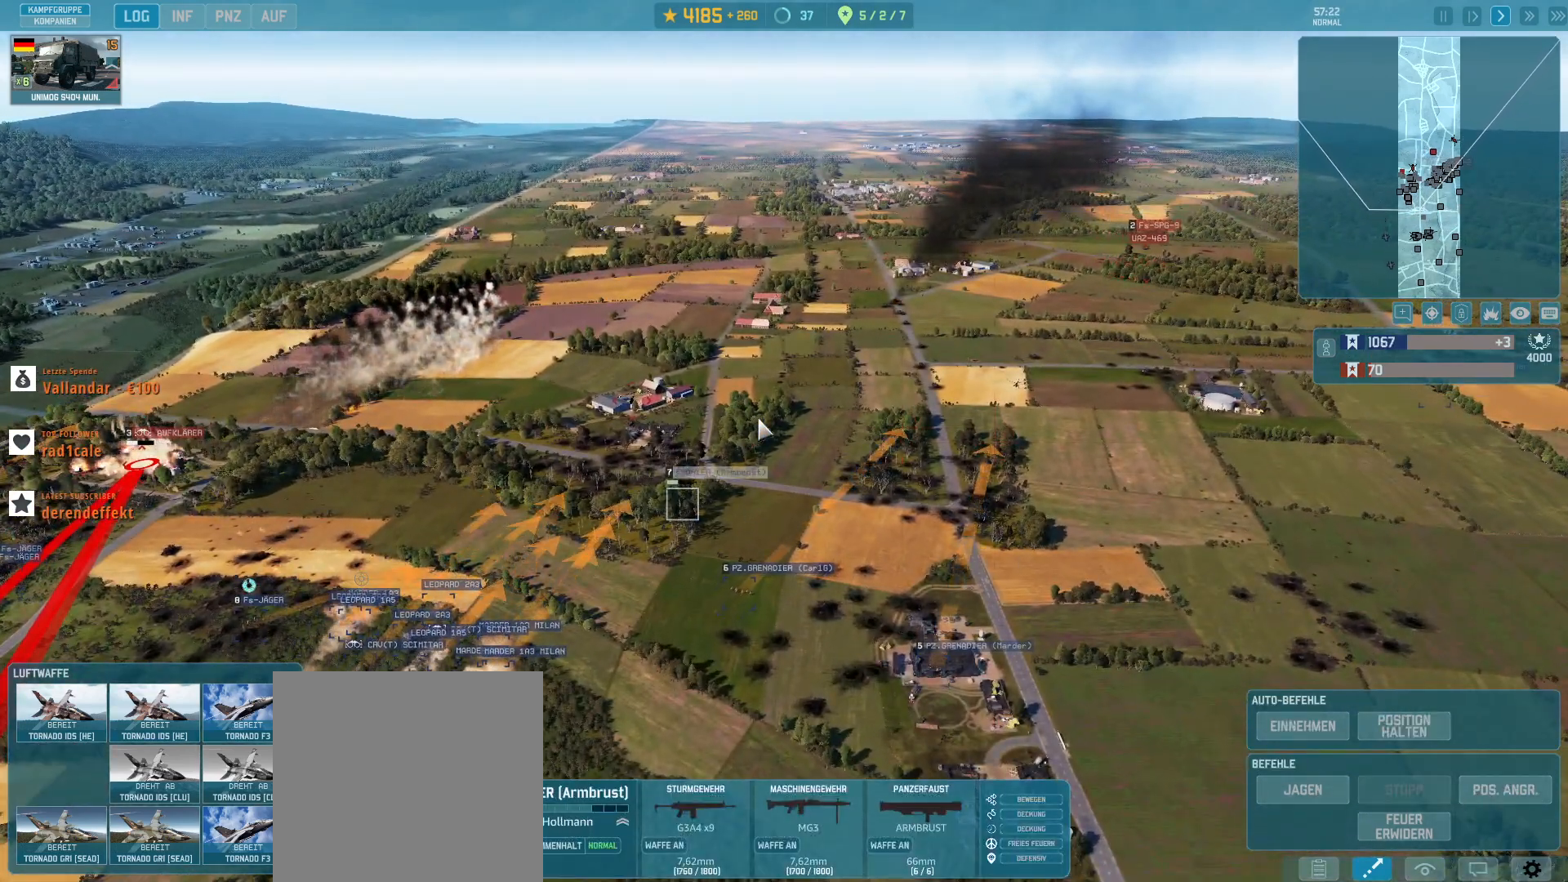
{"keys": ["g"], "mouse": [], "events": [[167, "a", "down"], [467, "a", "up"]]}
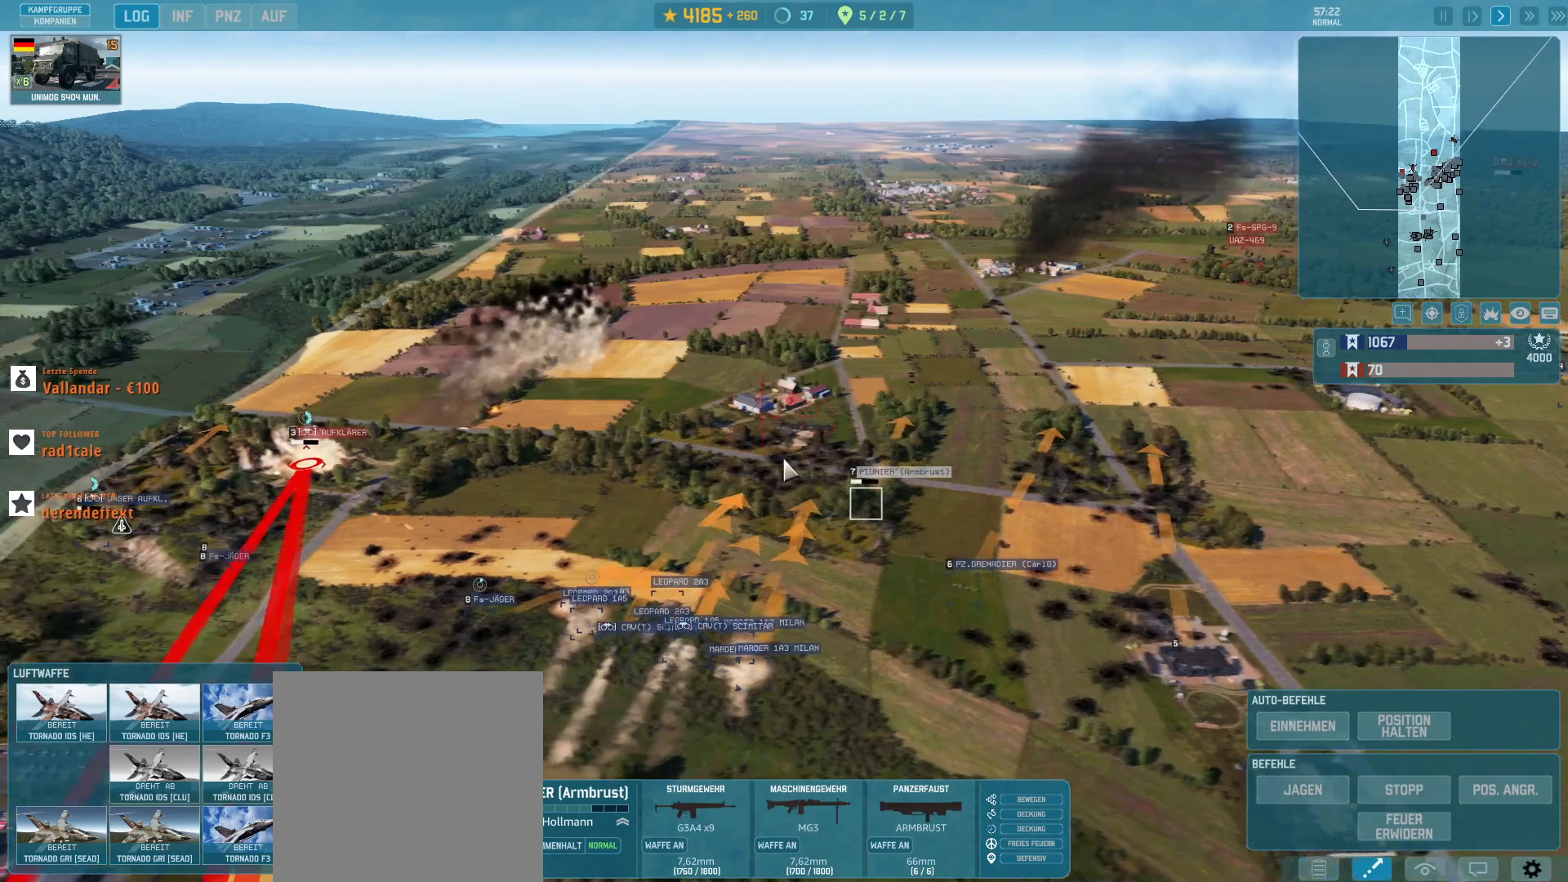
{"keys": ["g"], "mouse": [], "events": []}
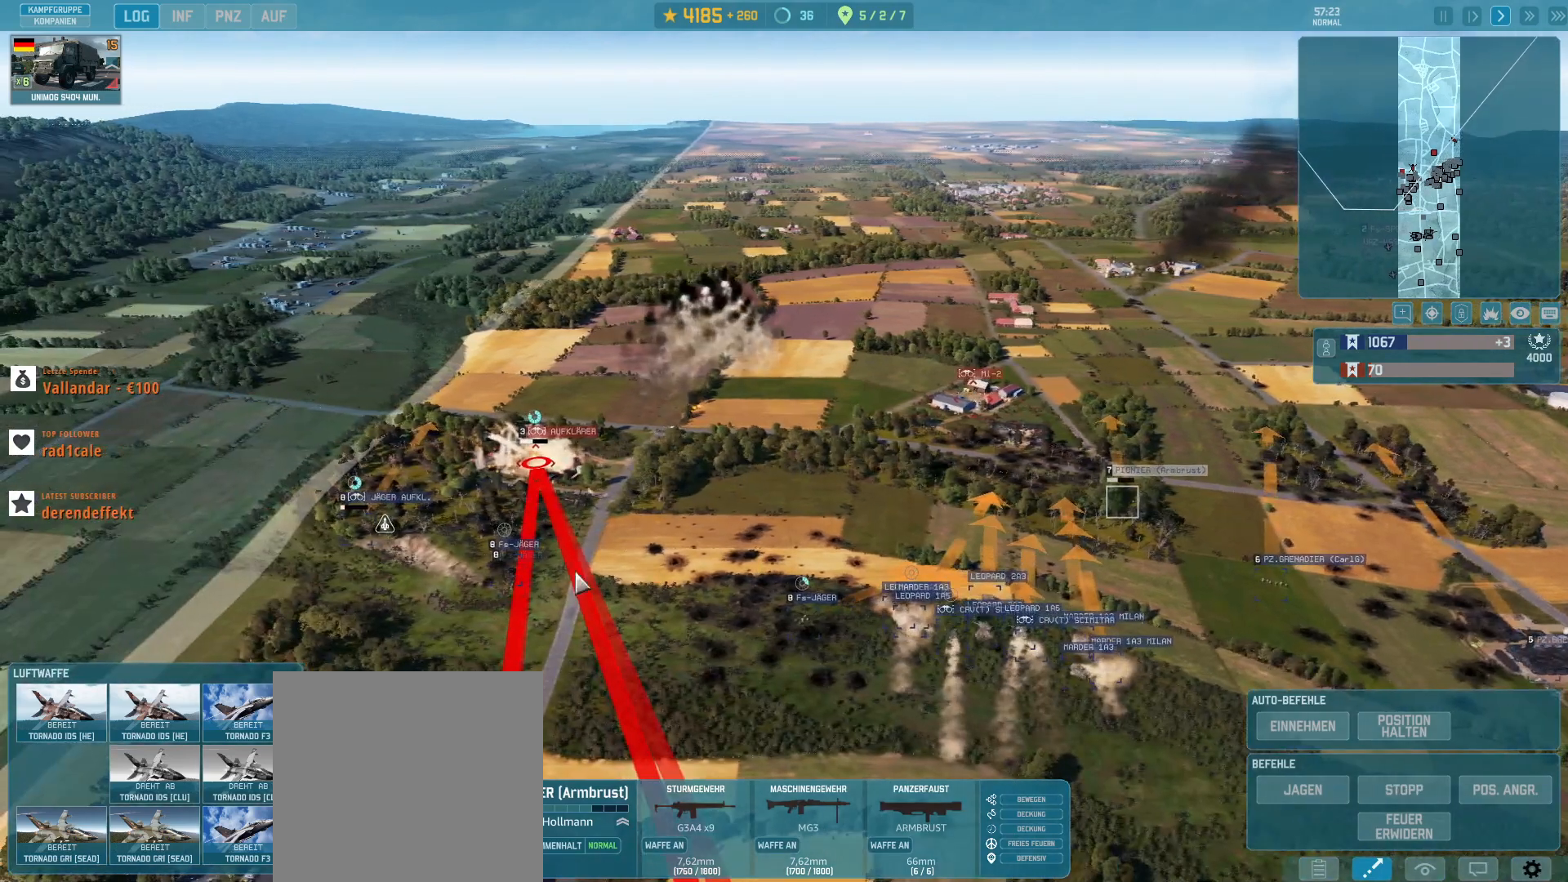
{"keys": ["g"], "mouse": [], "events": []}
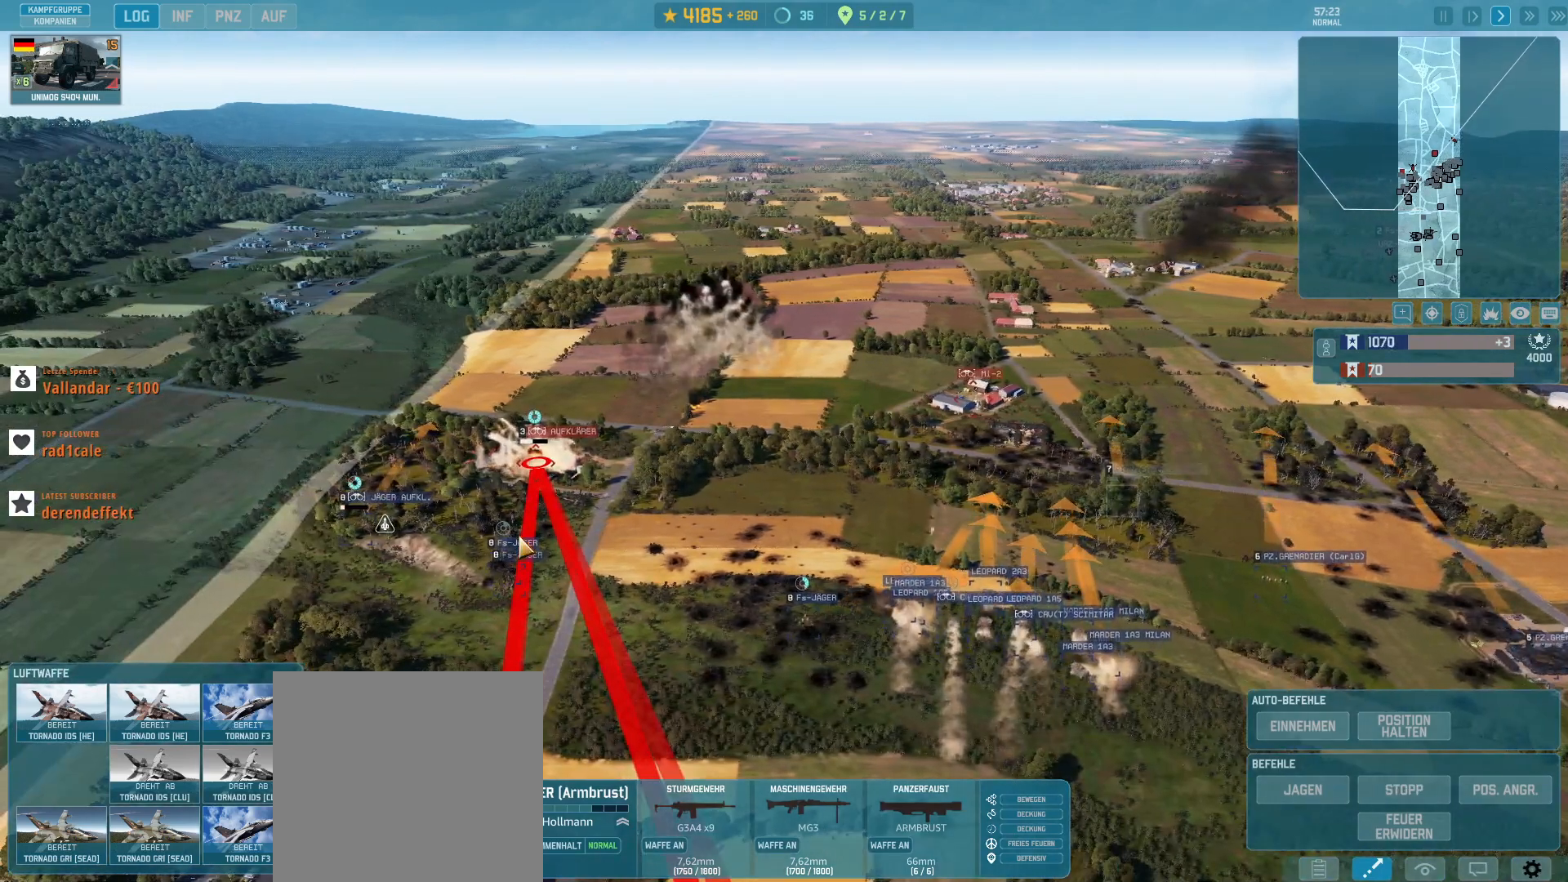
{"keys": ["g"], "mouse": [], "events": [[233, "mouse_left", "down"], [367, "mouse_left", "up"]]}
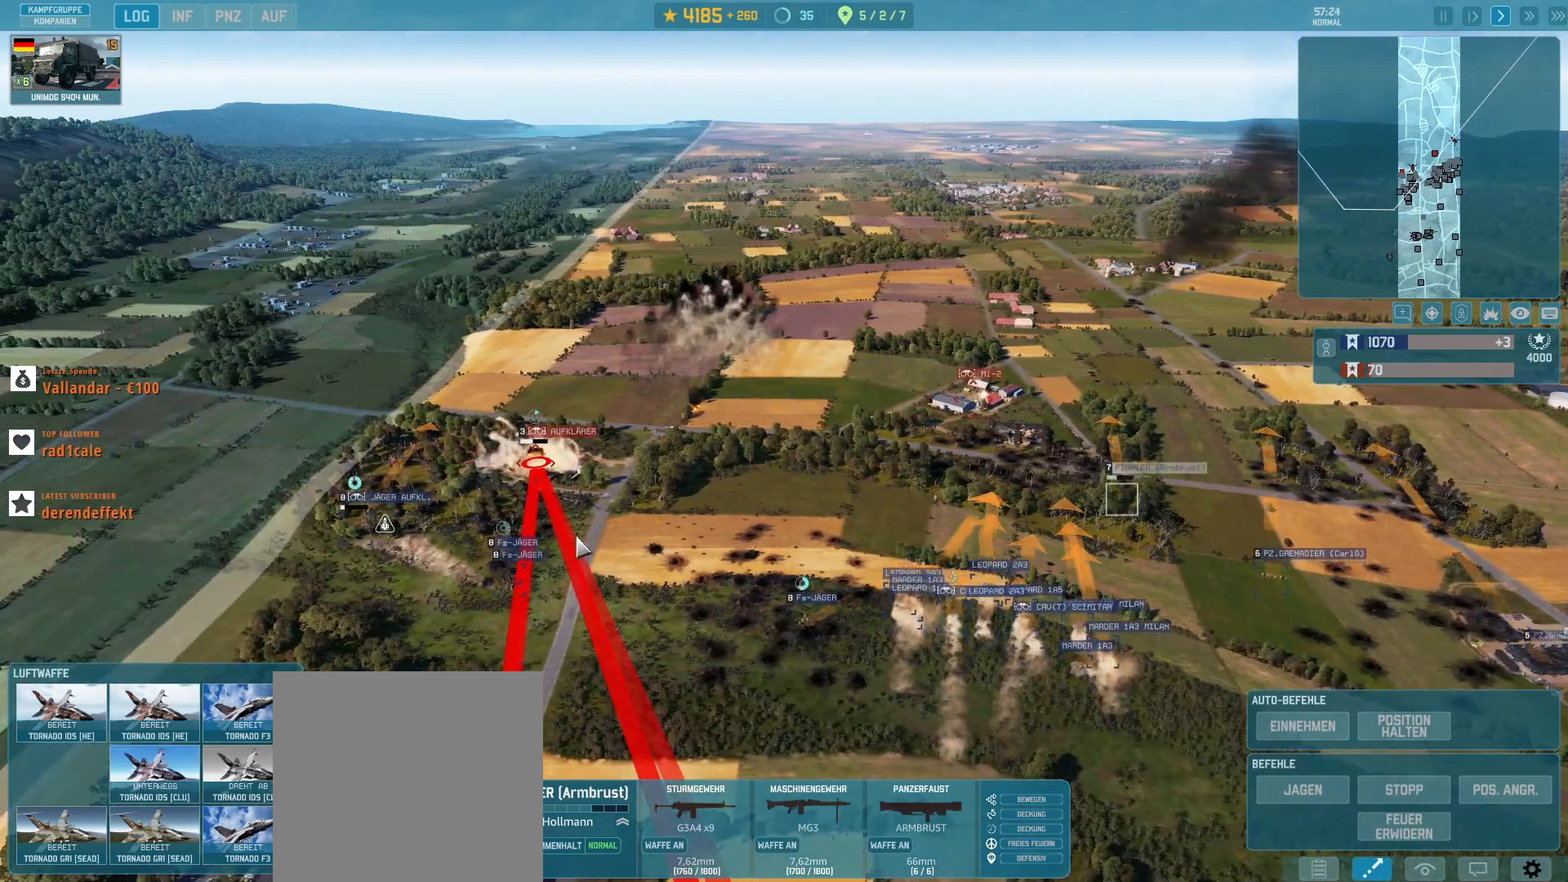
{"keys": ["g"], "mouse": [], "events": []}
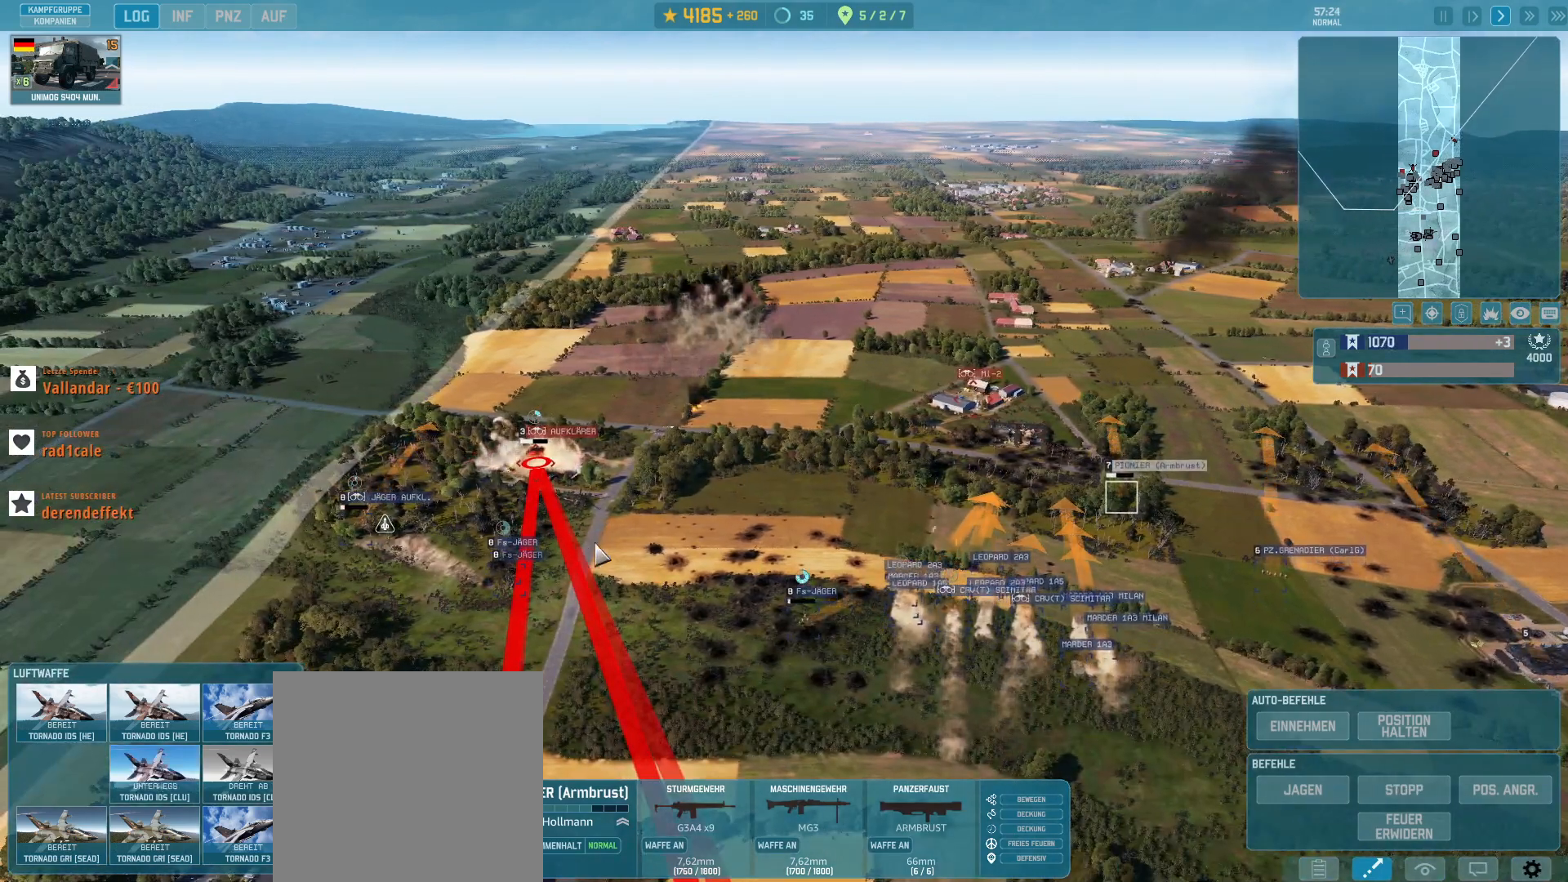
{"keys": ["g"], "mouse": [], "events": []}
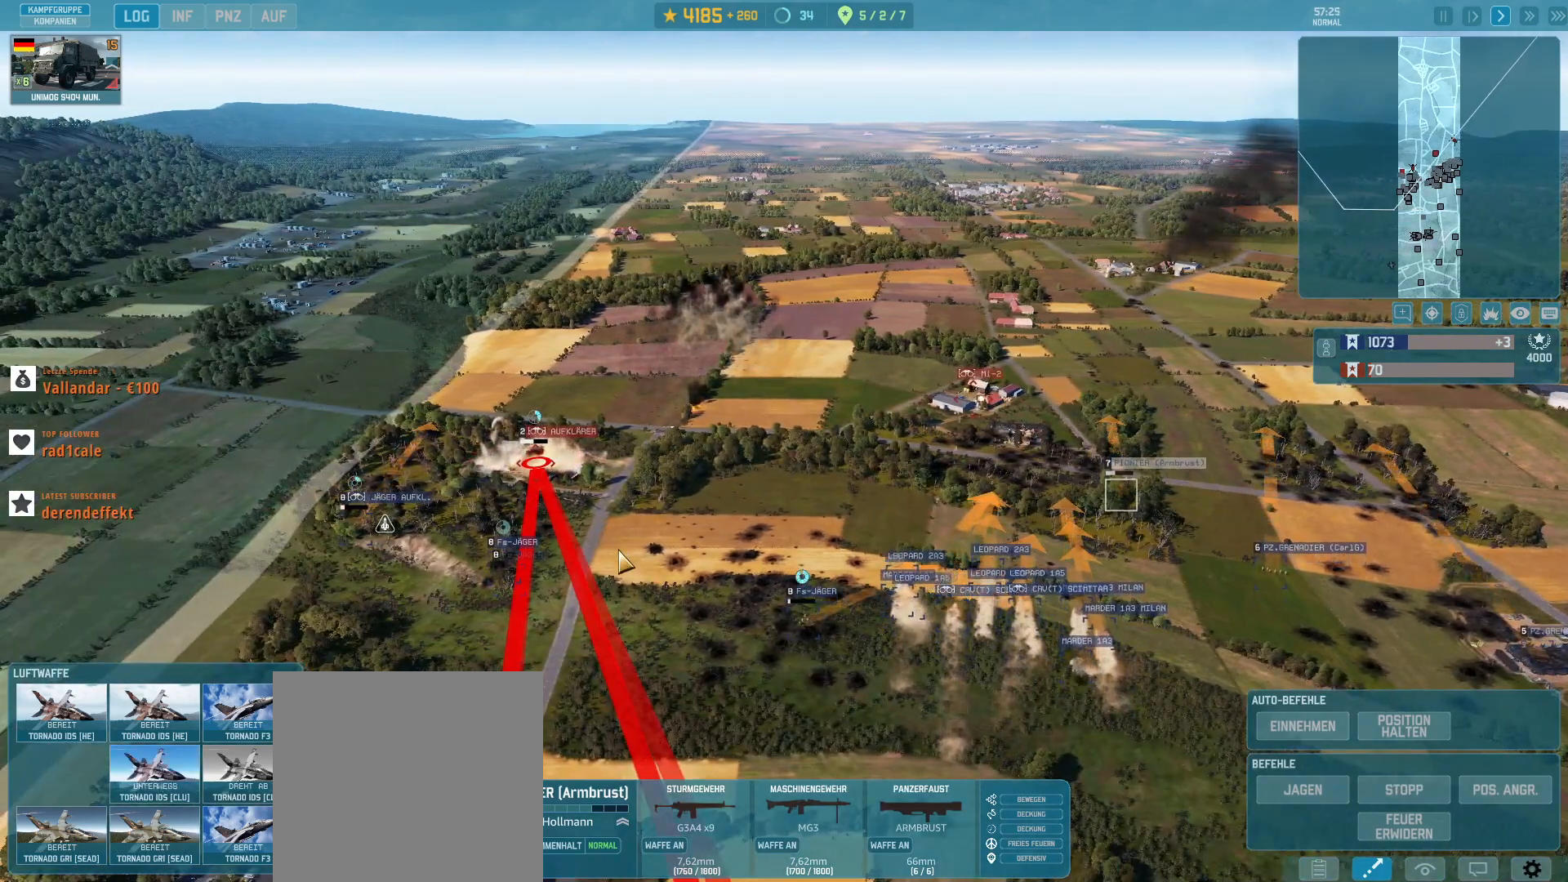
{"keys": ["g"], "mouse": [], "events": []}
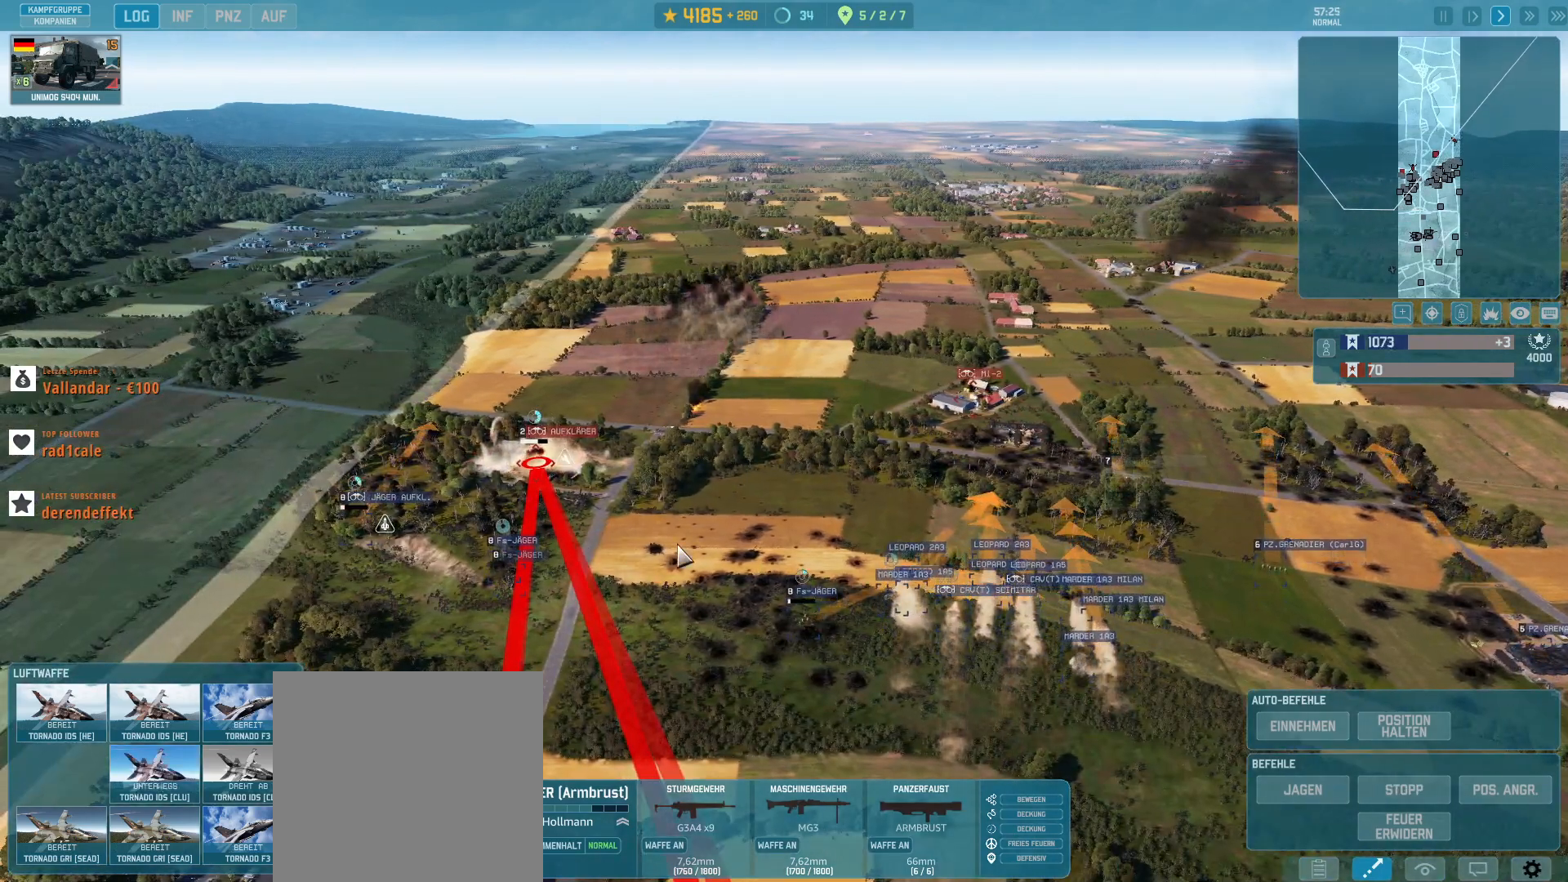
{"keys": ["d", "g"], "mouse": [], "events": [[433, "d", "down"]]}
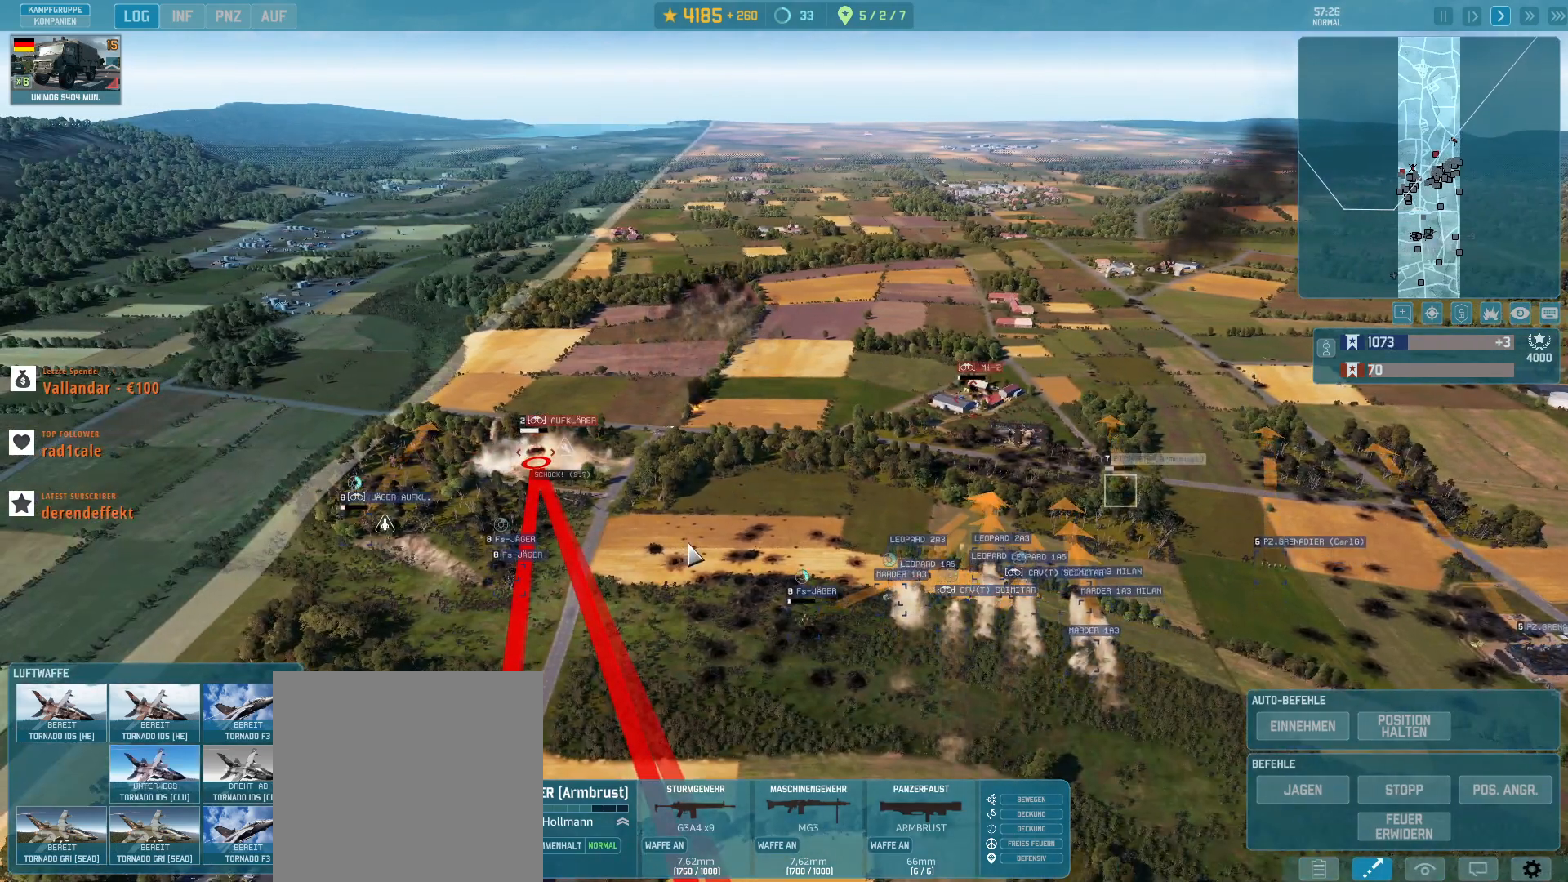
{"keys": ["g"], "mouse": [], "events": [[67, "d", "up"], [67, "s", "down"], [267, "s", "up"]]}
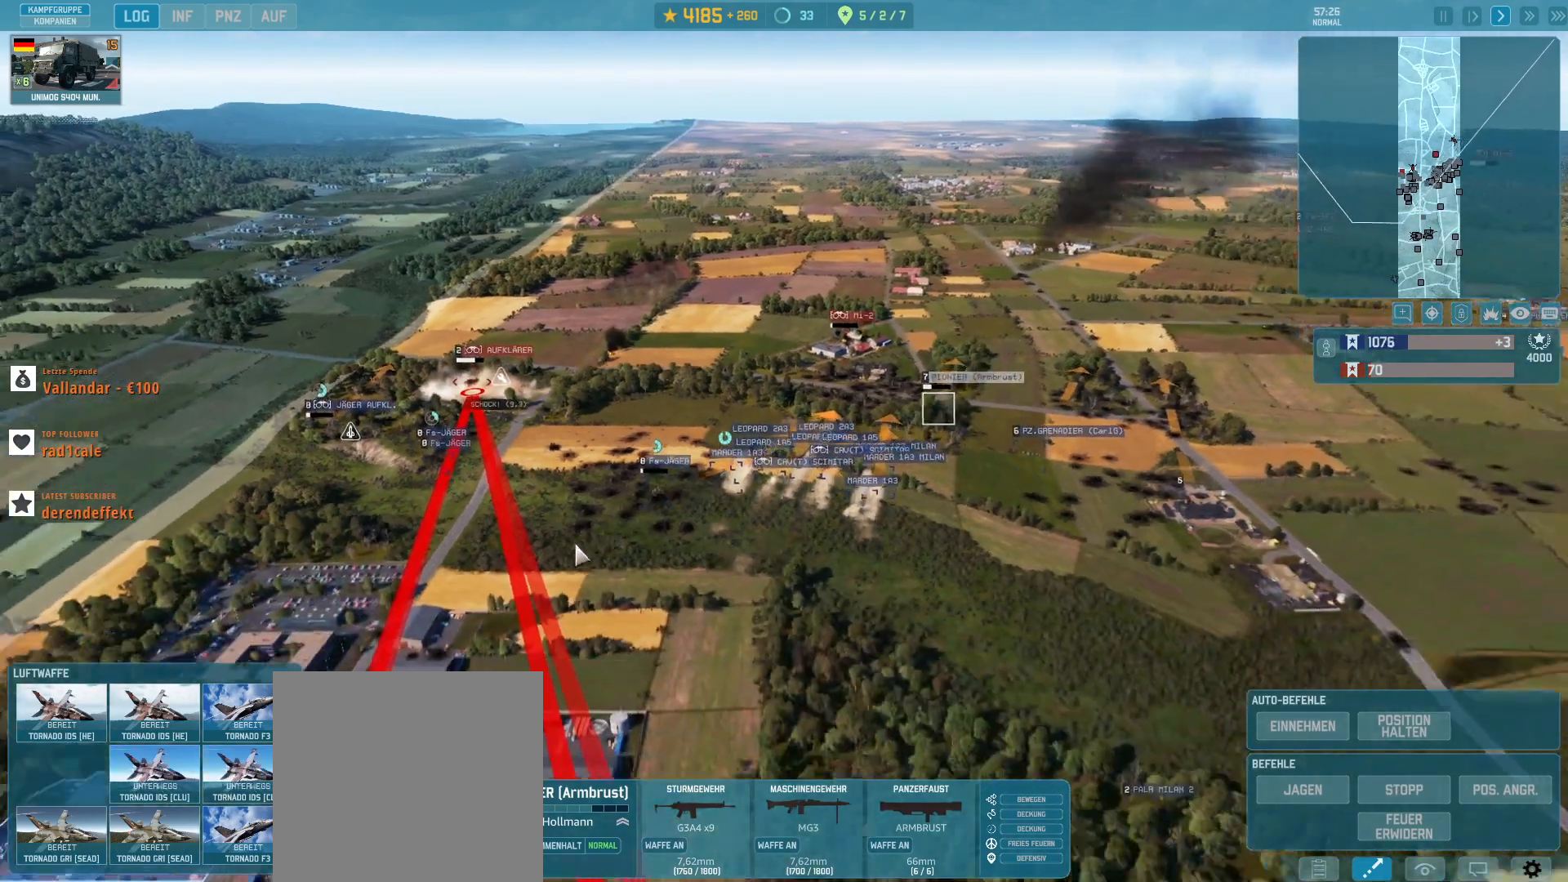
{"keys": ["g"], "mouse": [], "events": []}
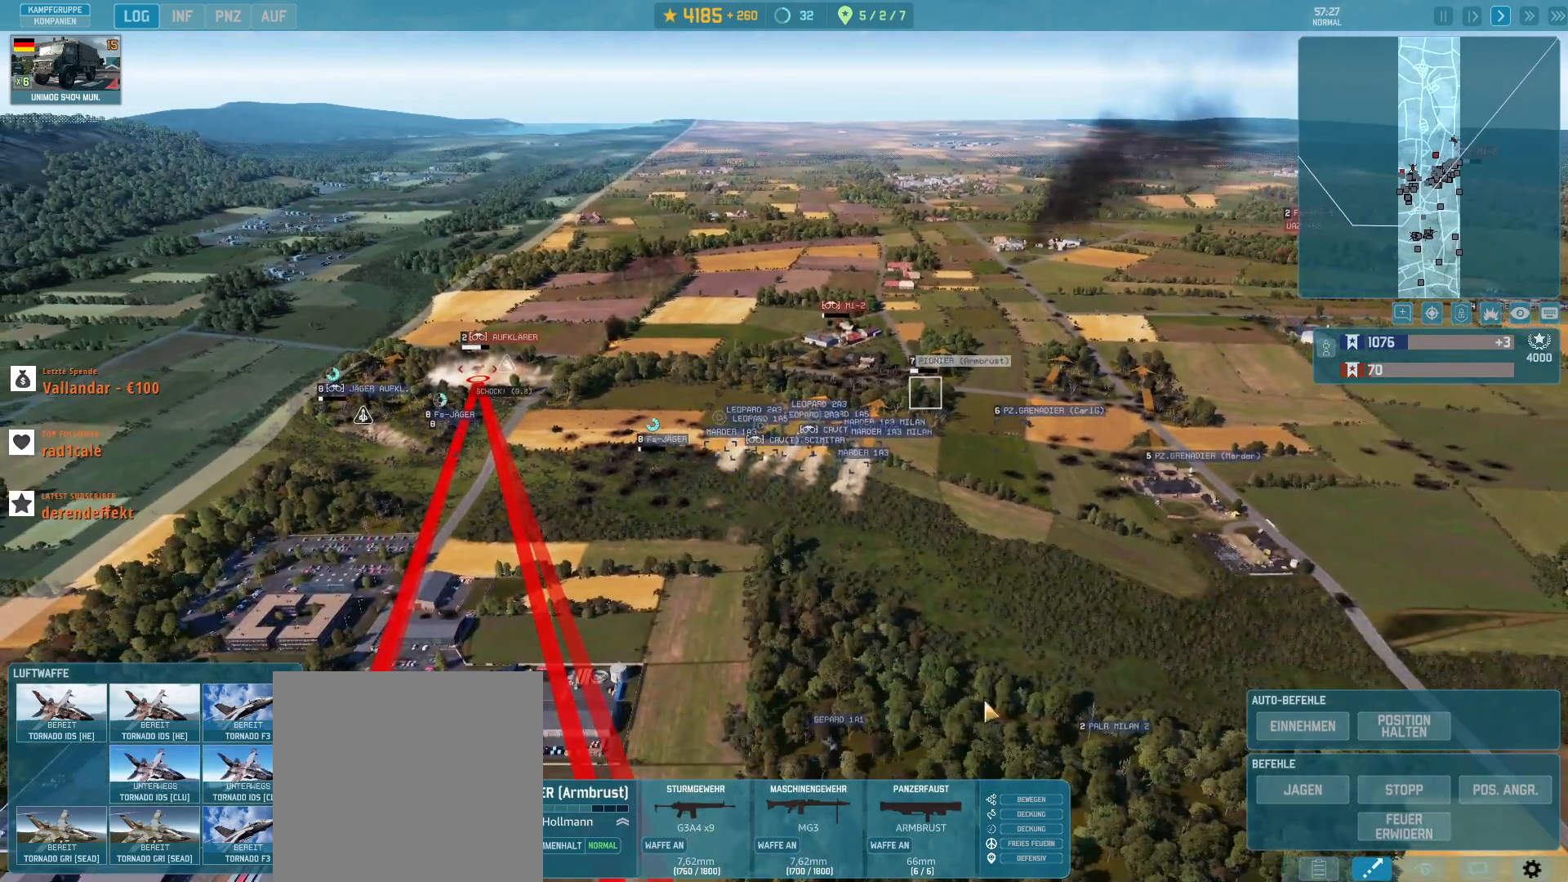
{"keys": ["g"], "mouse": [], "events": [[300, "s", "down"], [467, "s", "up"]]}
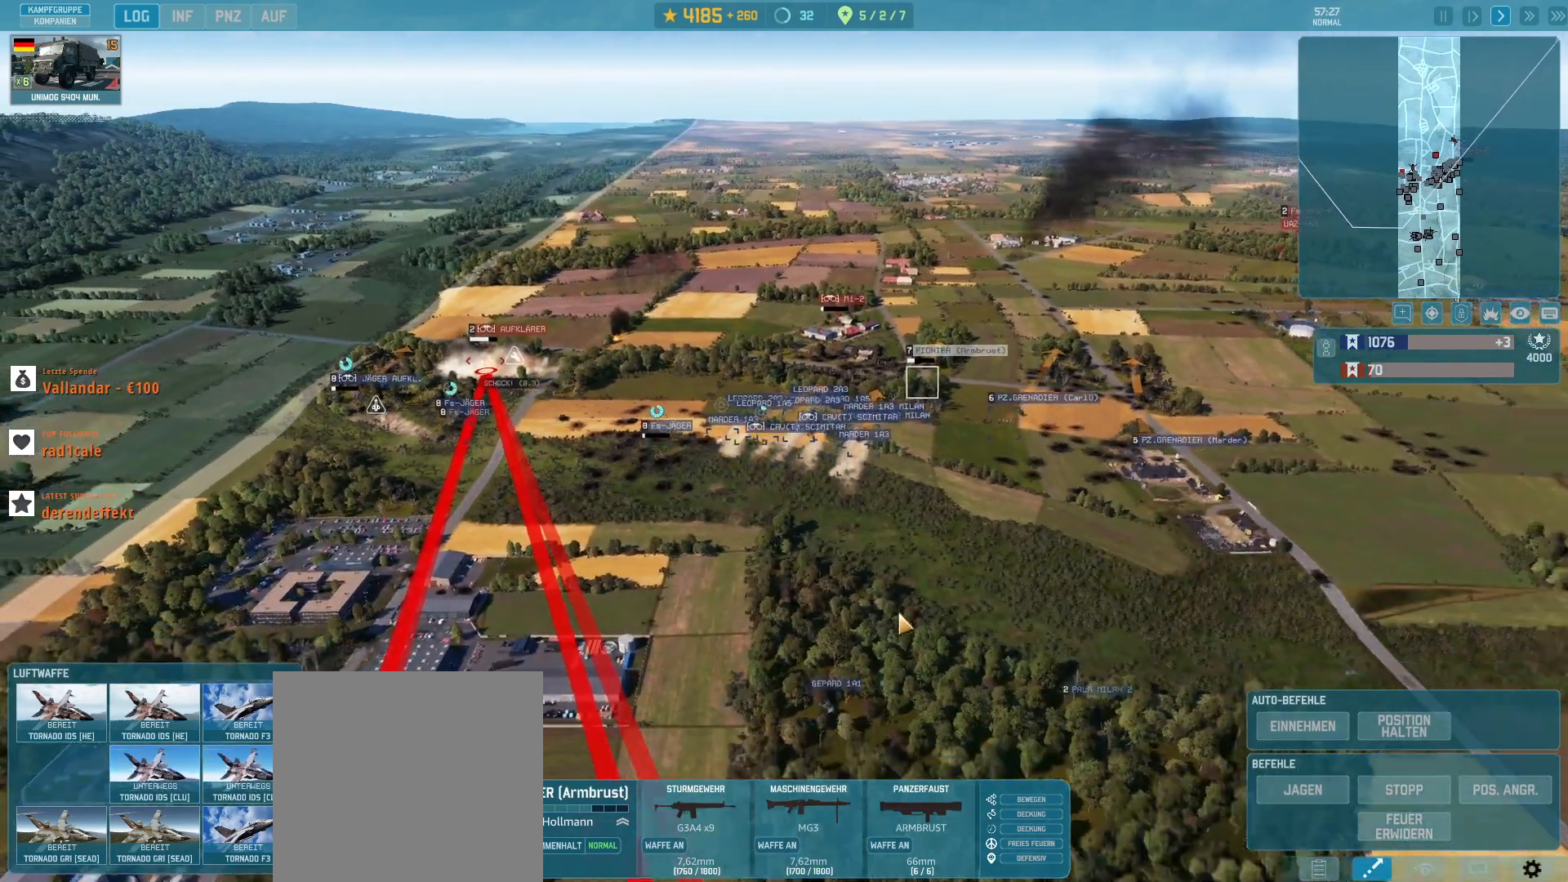
{"keys": ["g"], "mouse": [], "events": []}
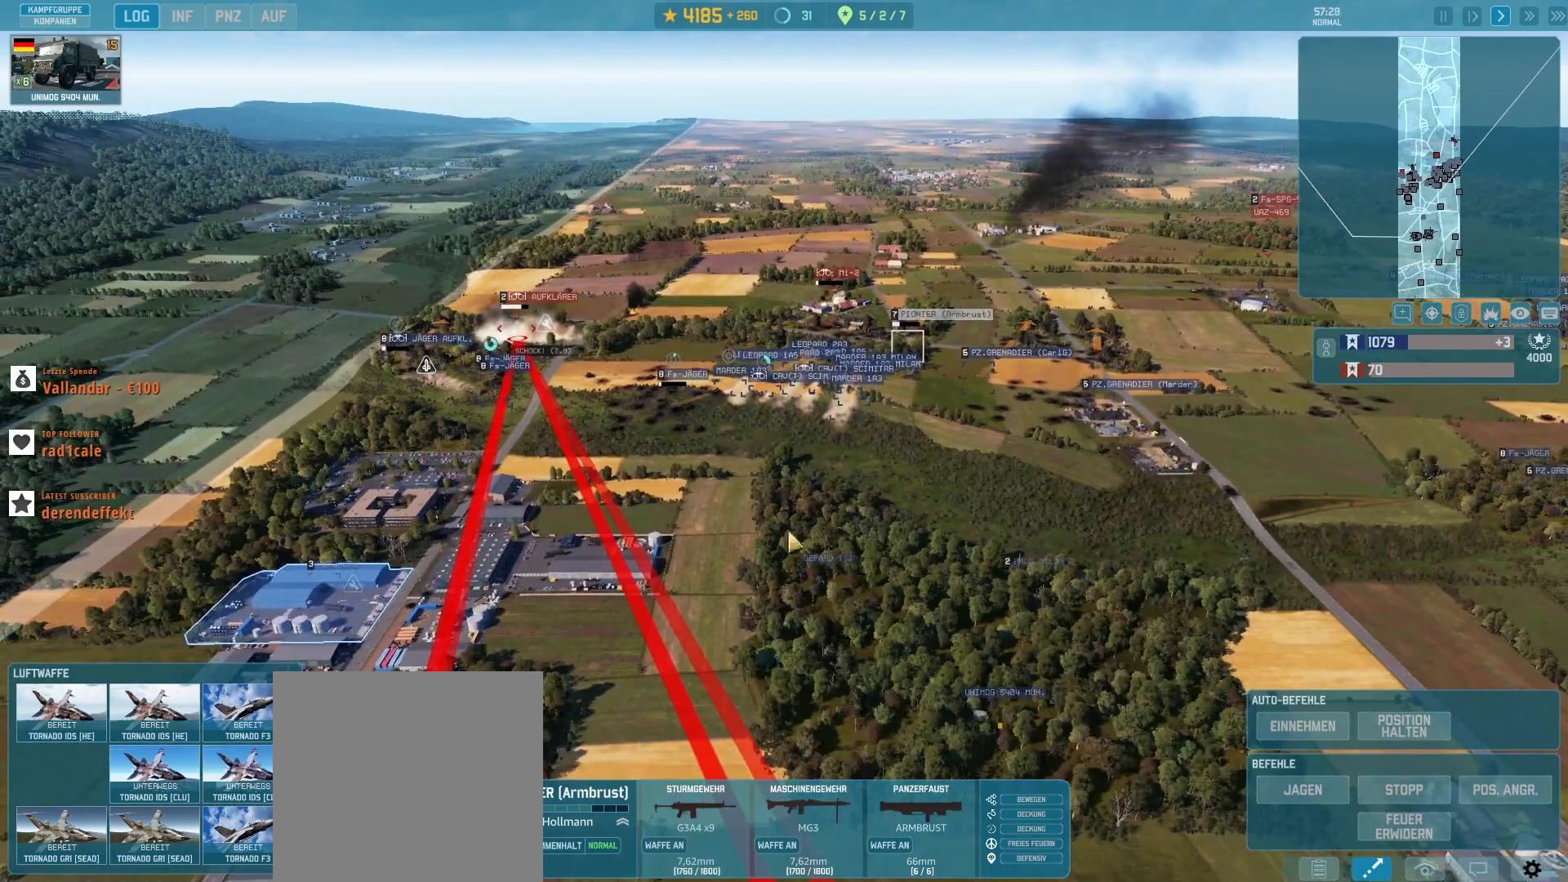
{"keys": ["g", "w"], "mouse": []}
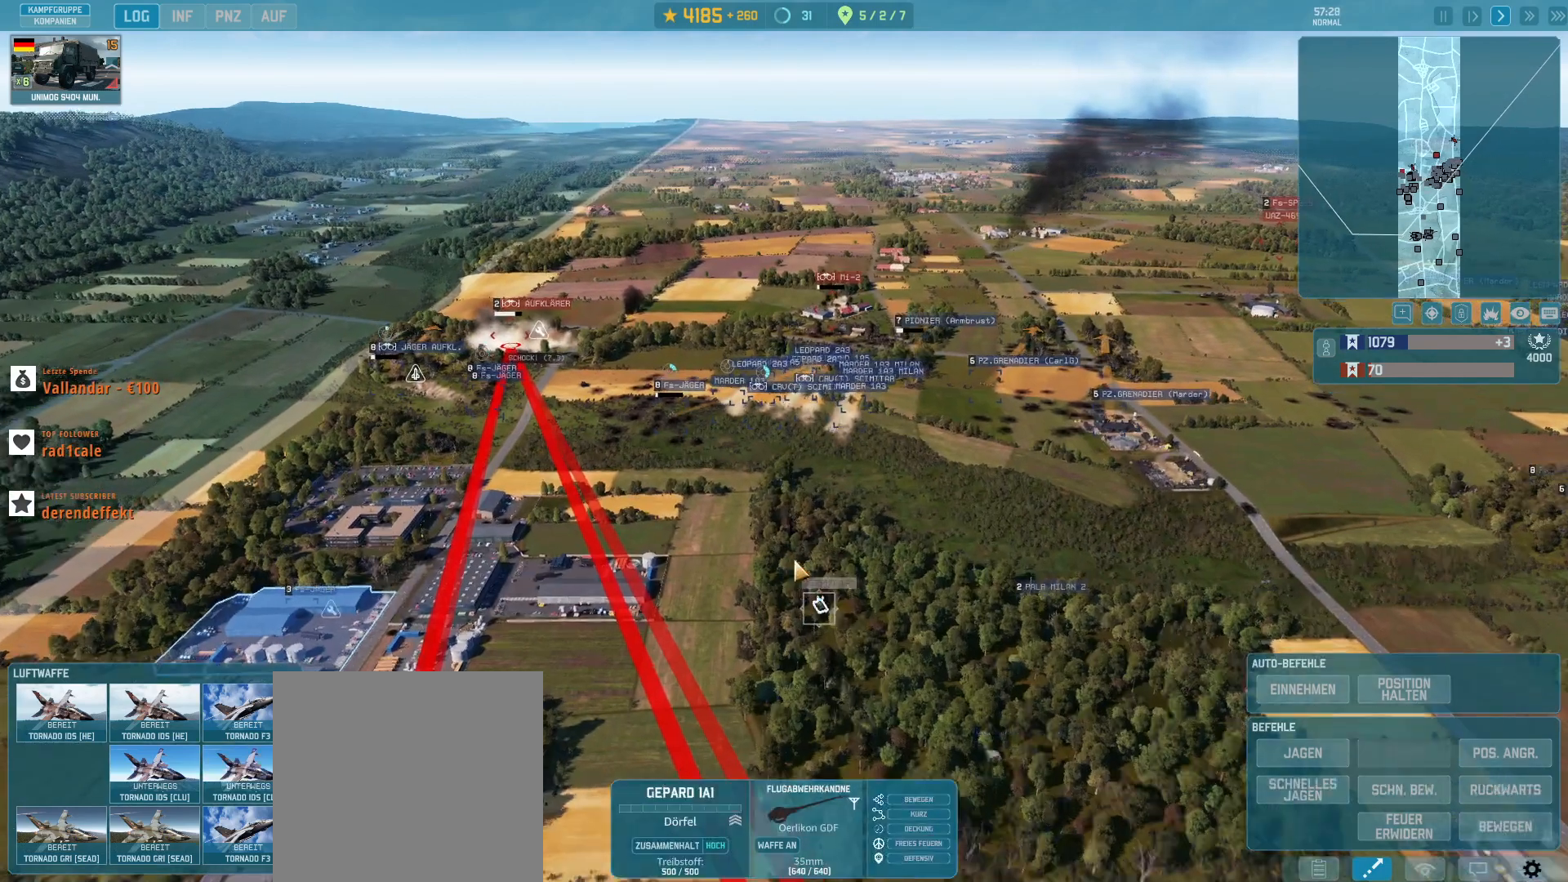
{"keys": ["g"], "mouse": [], "events": [[233, "w", "up"]]}
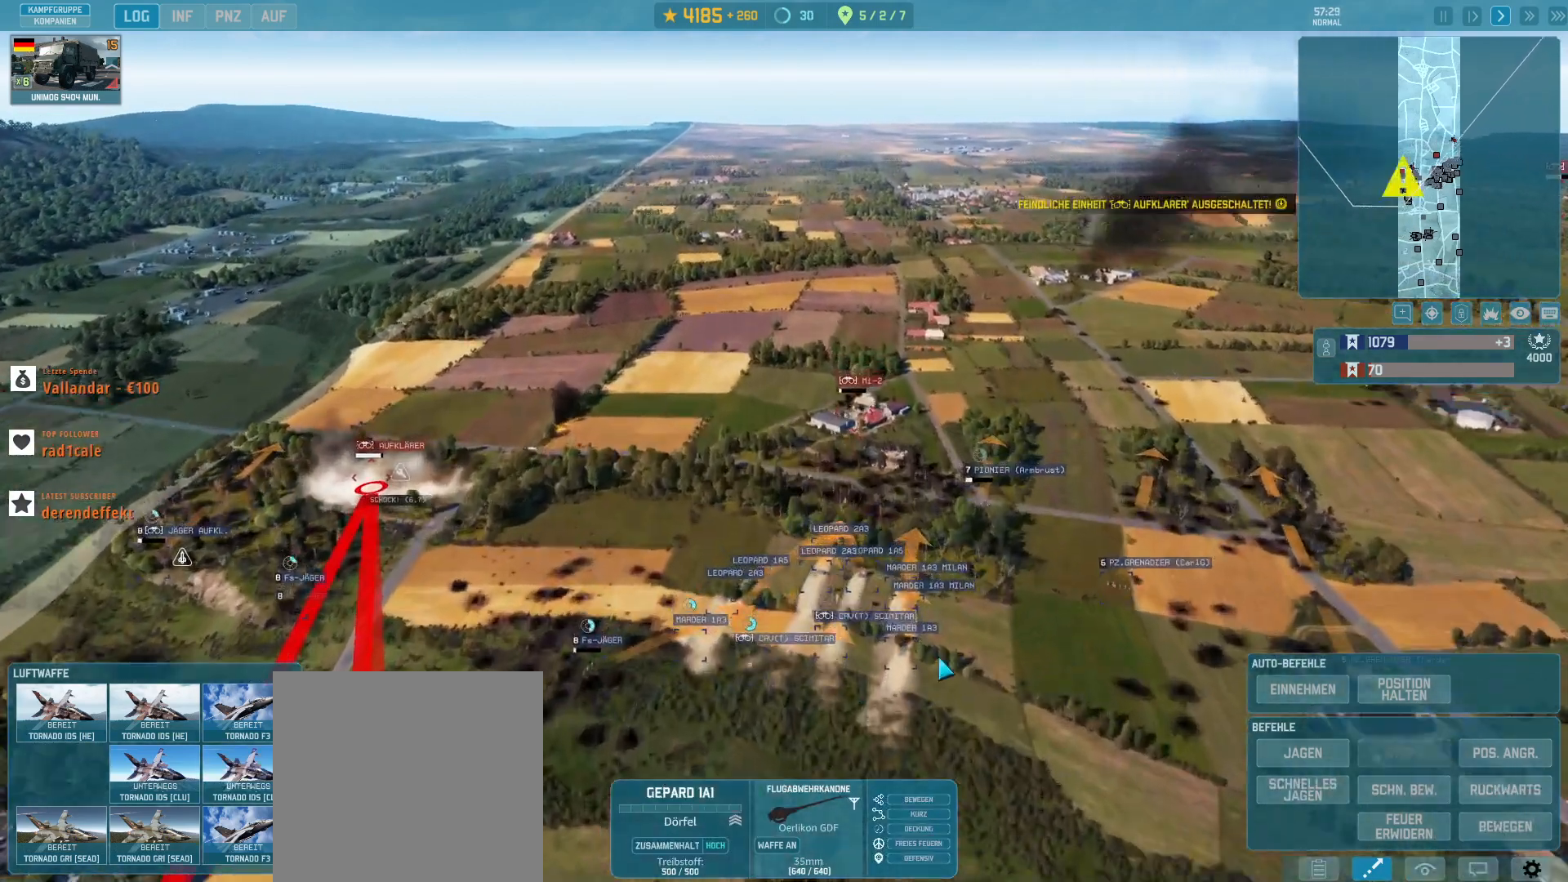
{"keys": ["g"], "mouse": ["left"], "events": [[200, "q", "down"], [267, "q", "up"], [500, "mouse_left", "down"]]}
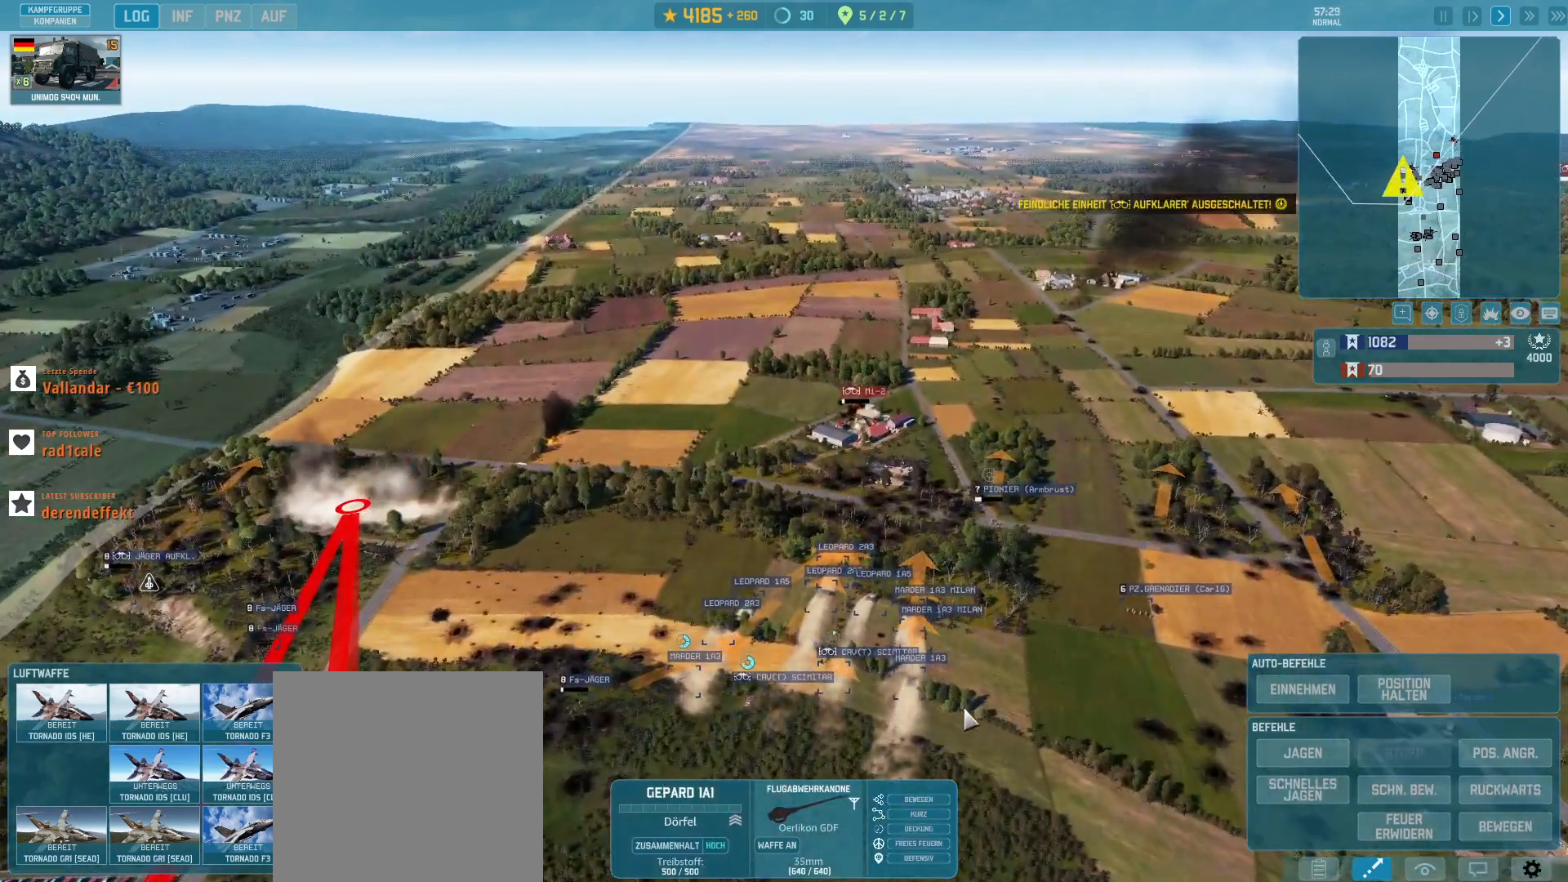
{"keys": ["d", "g", "s"], "mouse": [], "events": [[67, "mouse_left", "up"], [167, "s", "down"], [367, "d", "down"]]}
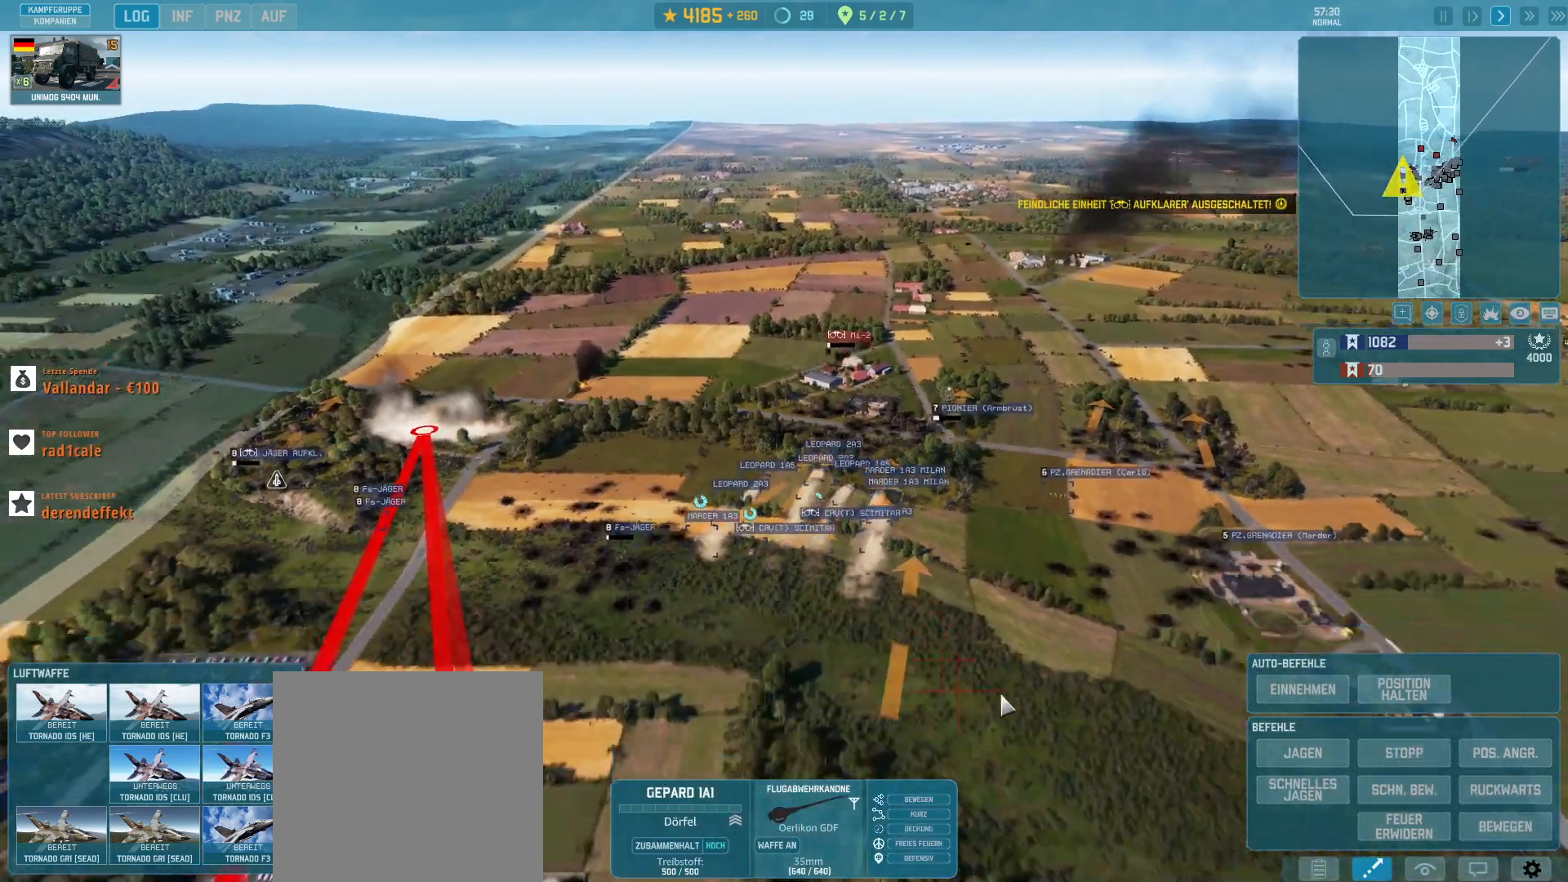
{"keys": ["g"], "mouse": [], "events": [[67, "d", "up"], [167, "a", "down"], [267, "a", "up"], [467, "s", "up"]]}
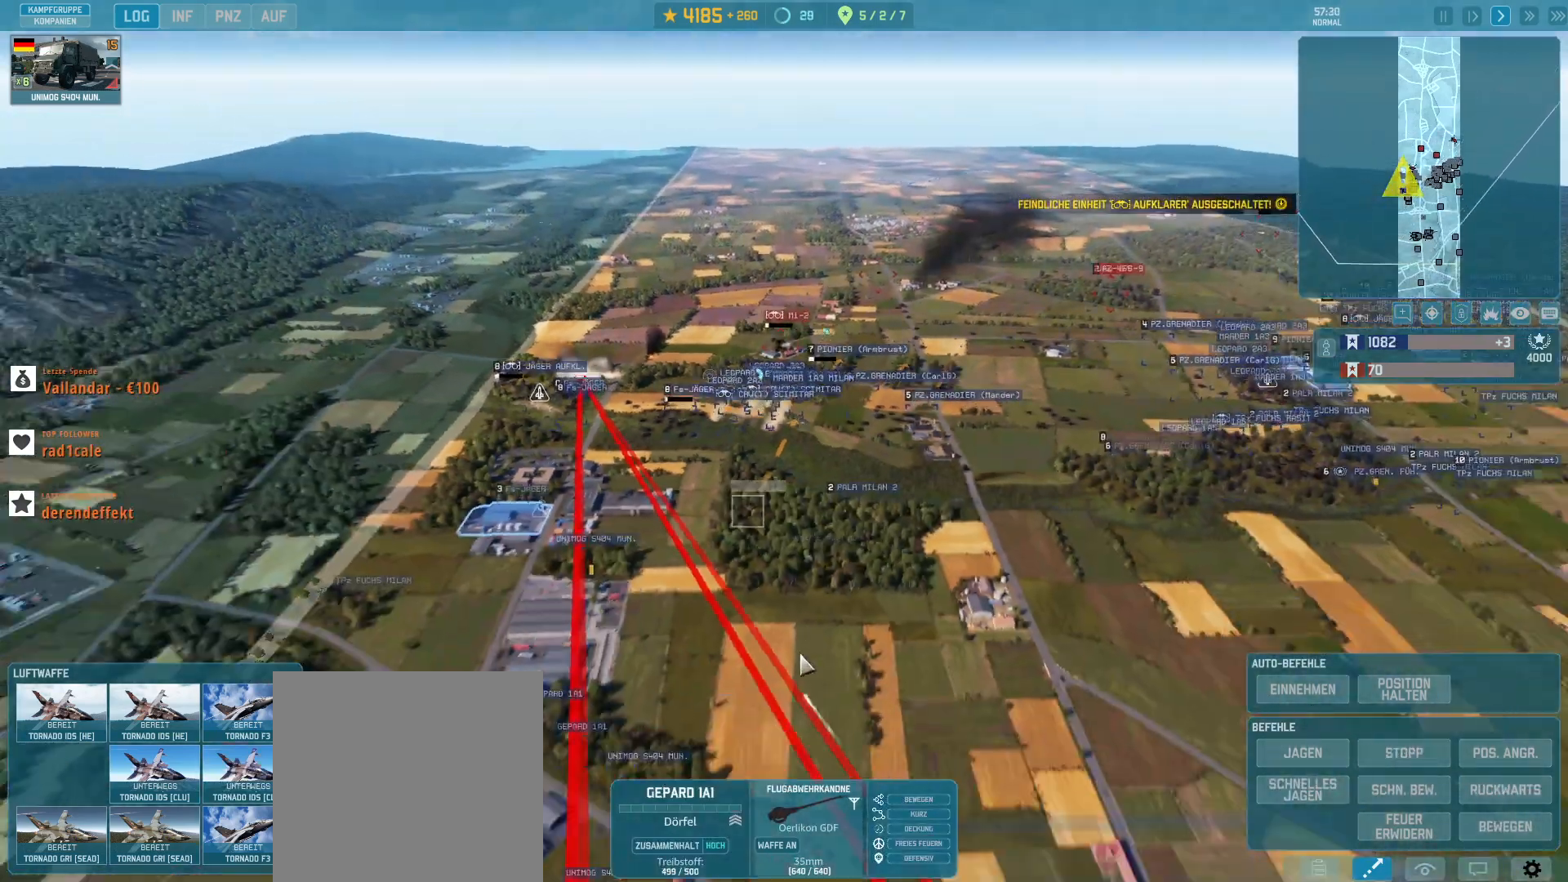
{"keys": ["g"], "mouse": [], "events": []}
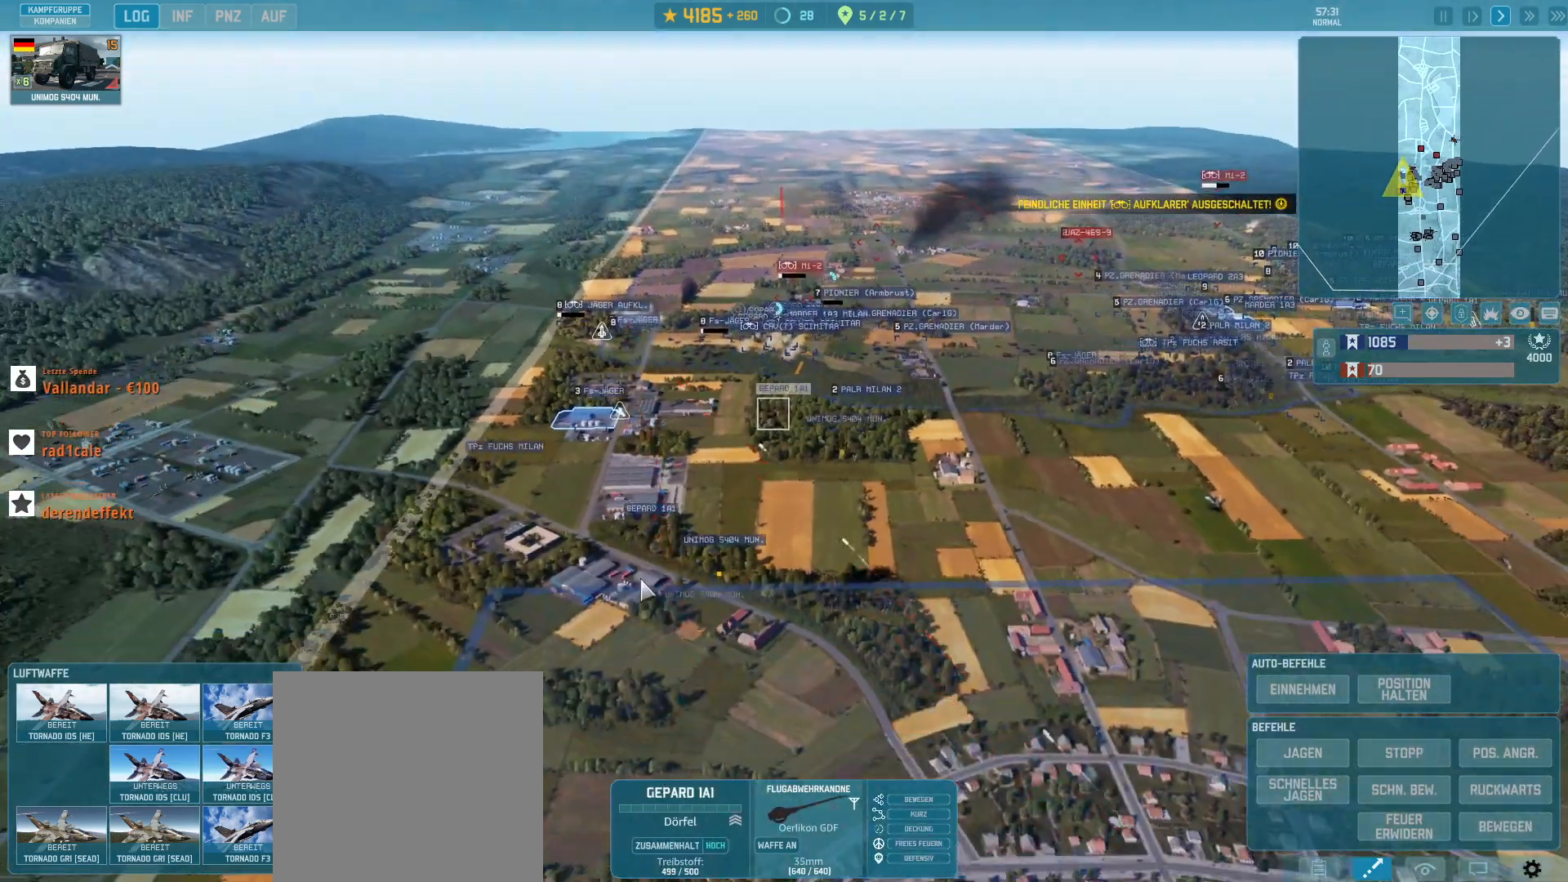
{"keys": ["g"], "mouse": [], "events": []}
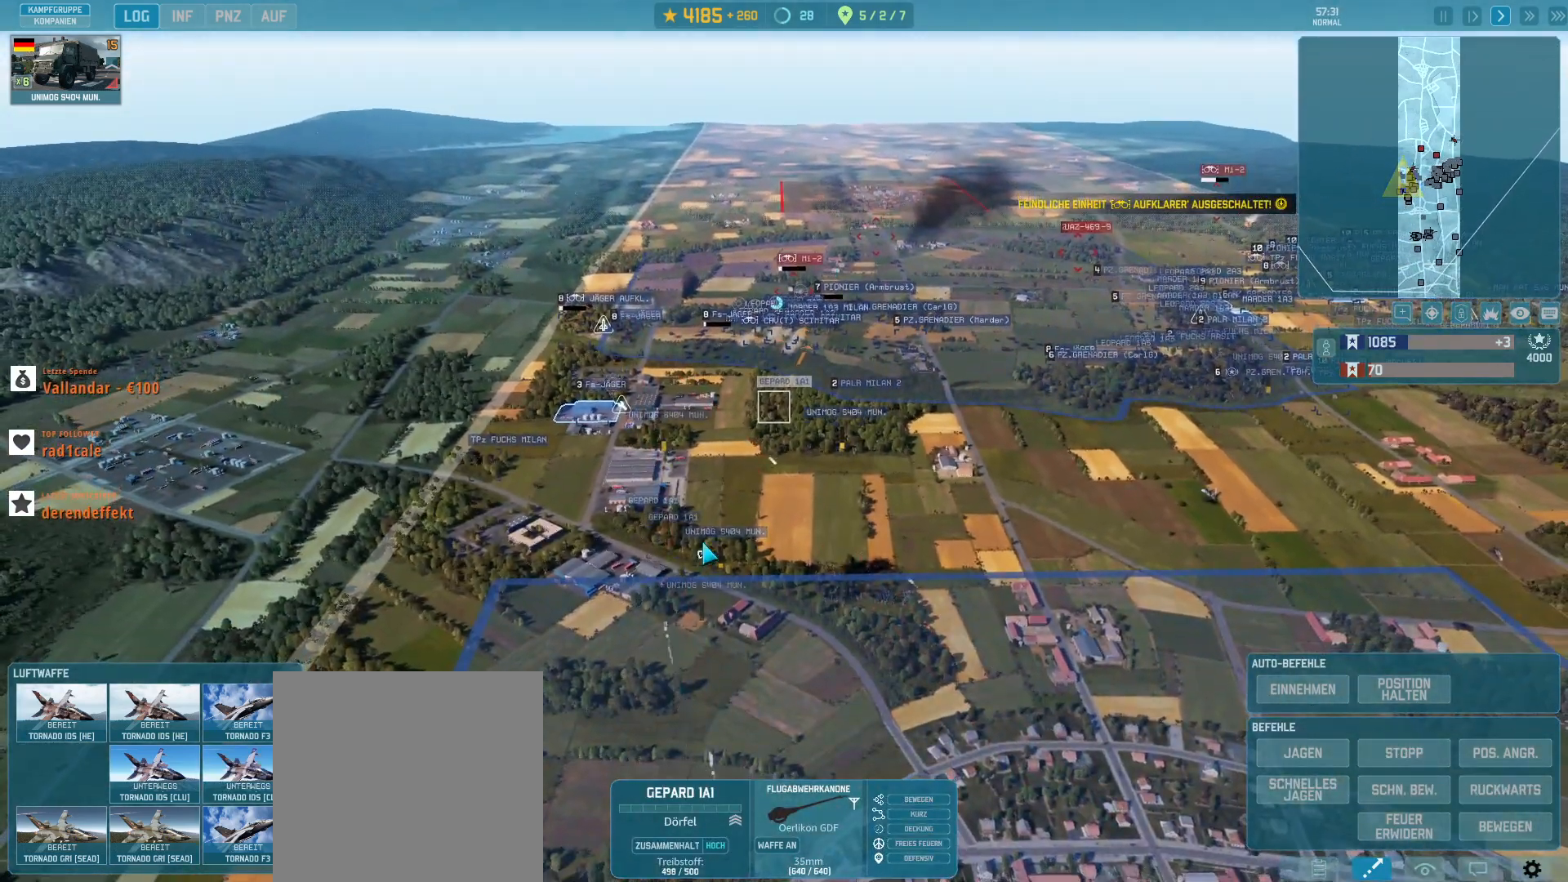
{"keys": ["g"], "mouse": [], "events": [[333, "mouse_left", "down"], [400, "mouse_left", "up"]]}
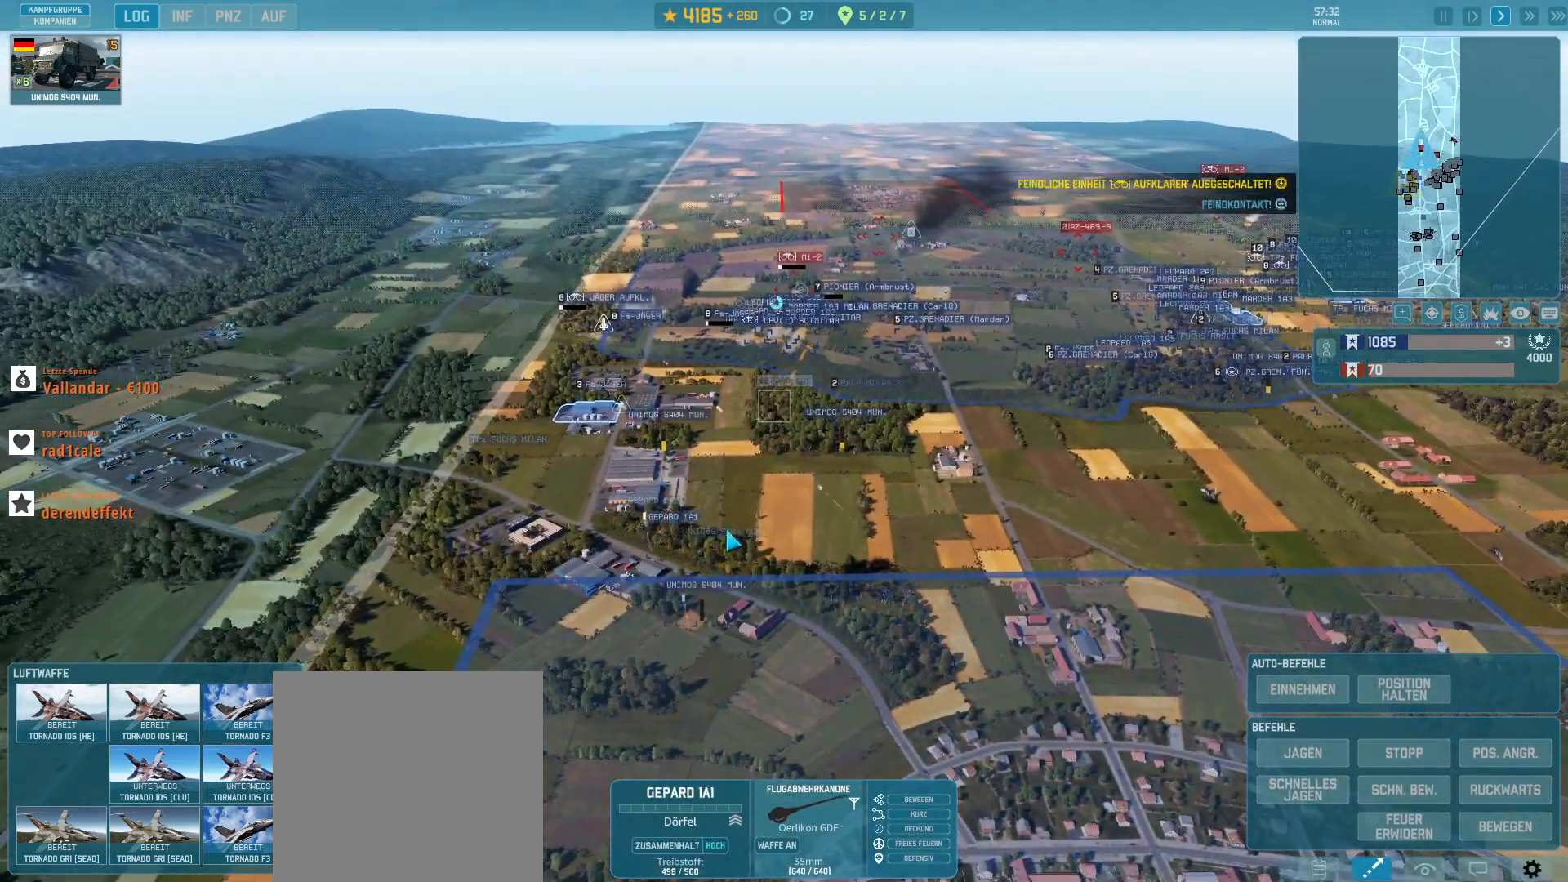
{"keys": ["g", "w"], "mouse": [], "events": [[67, "w", "down"]]}
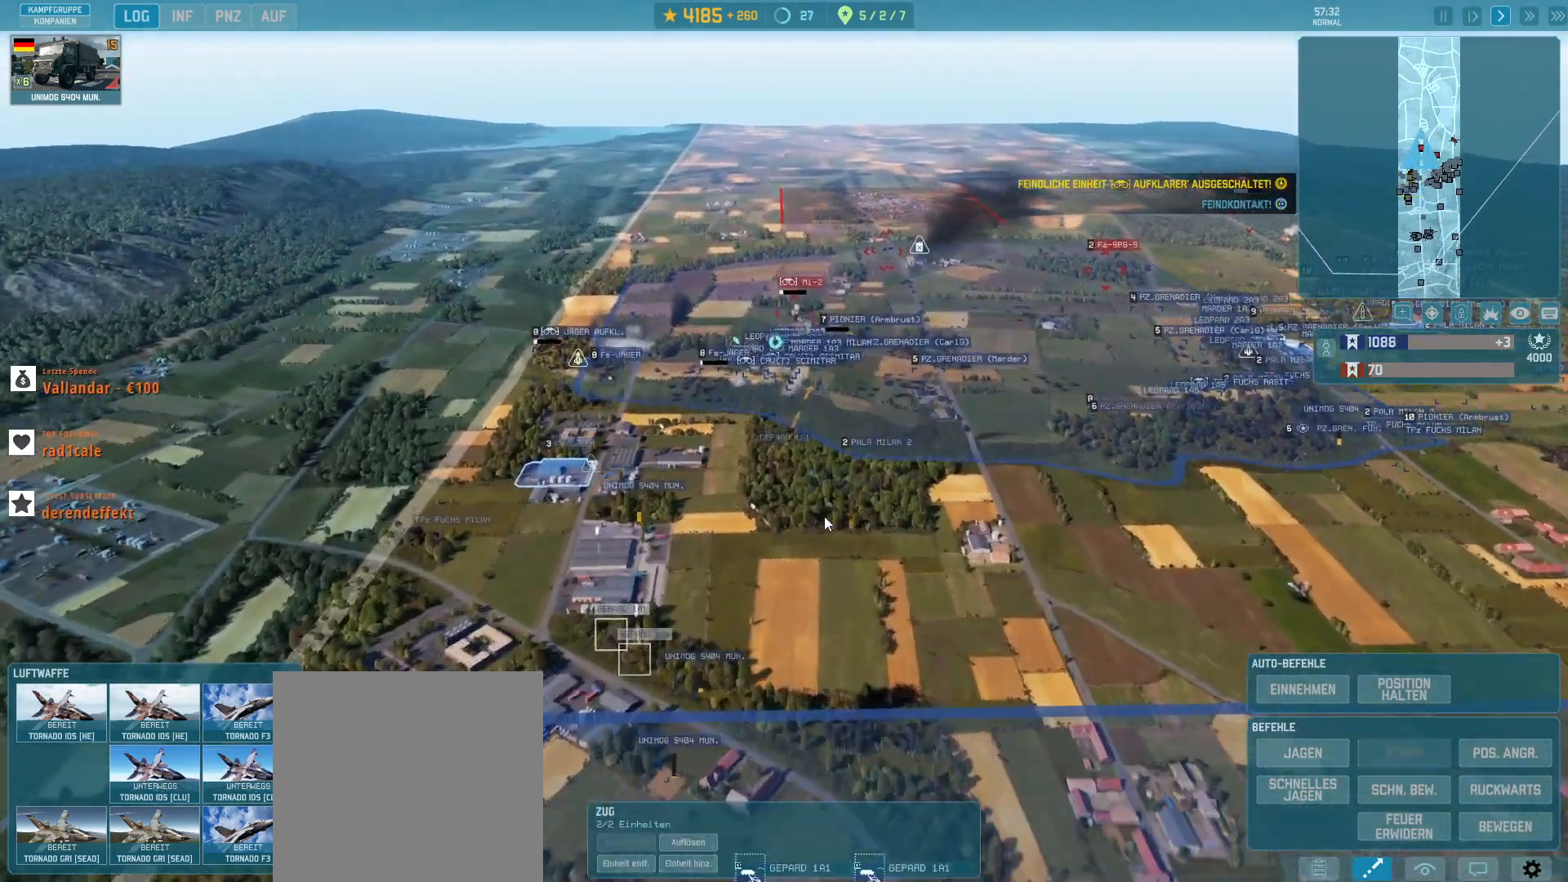
{"keys": ["g", "w"], "mouse": [], "events": [[233, "w", "up"], [500, "w", "down"]]}